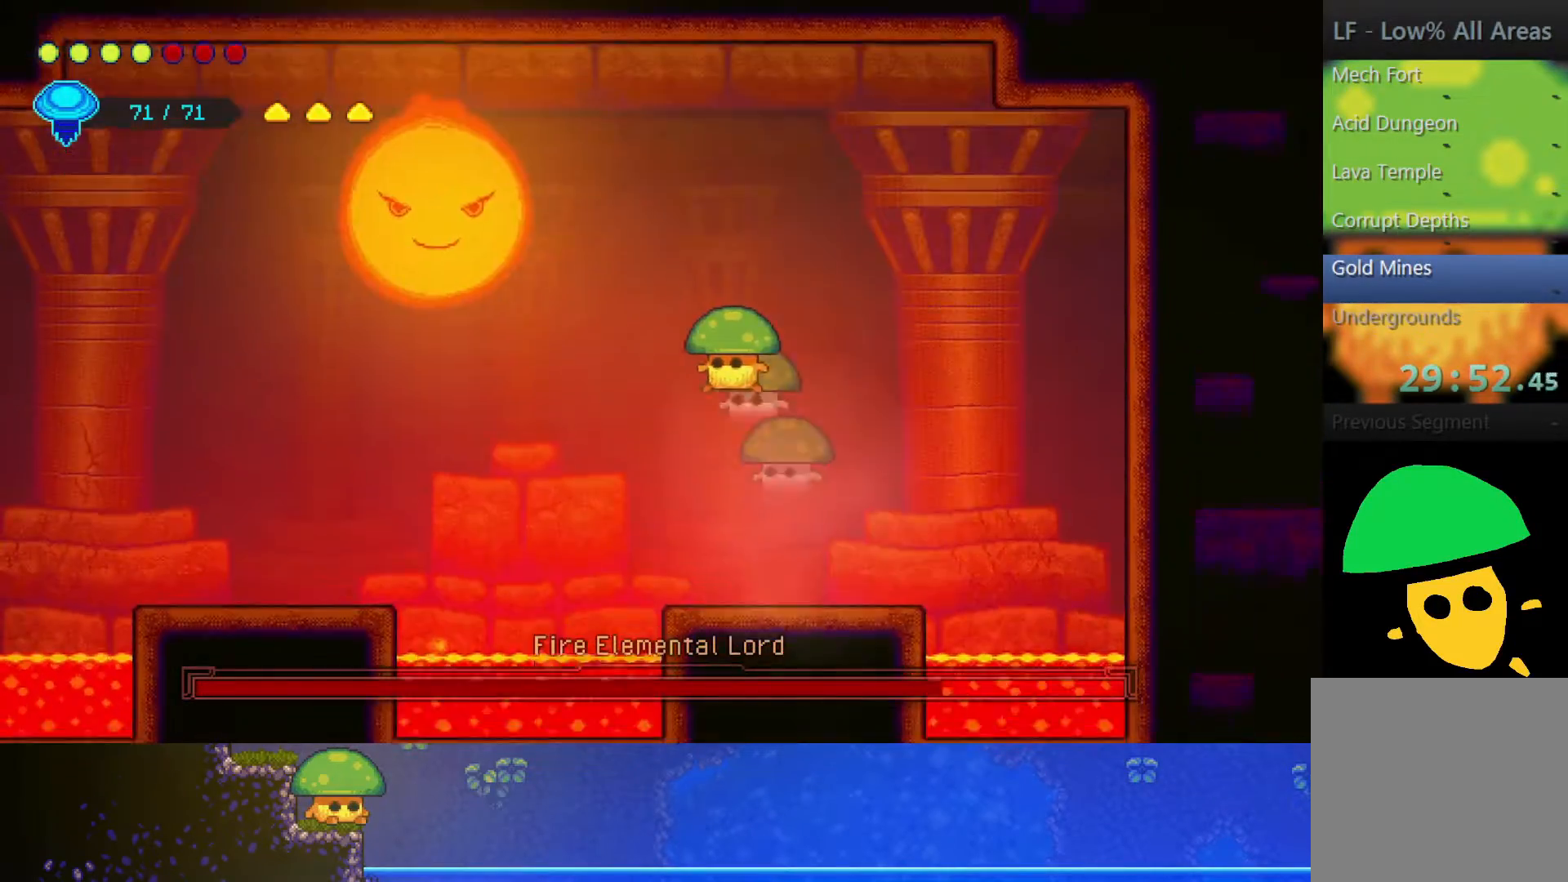
Gameplay with a controller (PlayStation layout); each line is a JSON object with the inputs held at the frame after it. "events" lists button and stick changes between this image and that frame as [ms after this image, input, new state], when the widget could be followed in between.
{"buttons": [], "left_stick": "right", "right_stick": "center", "events": [[50, "R2", "up"], [400, "SQUARE", "down"], [450, "left_stick", "center"], [500, "SQUARE", "up"], [500, "left_stick", "right"]]}
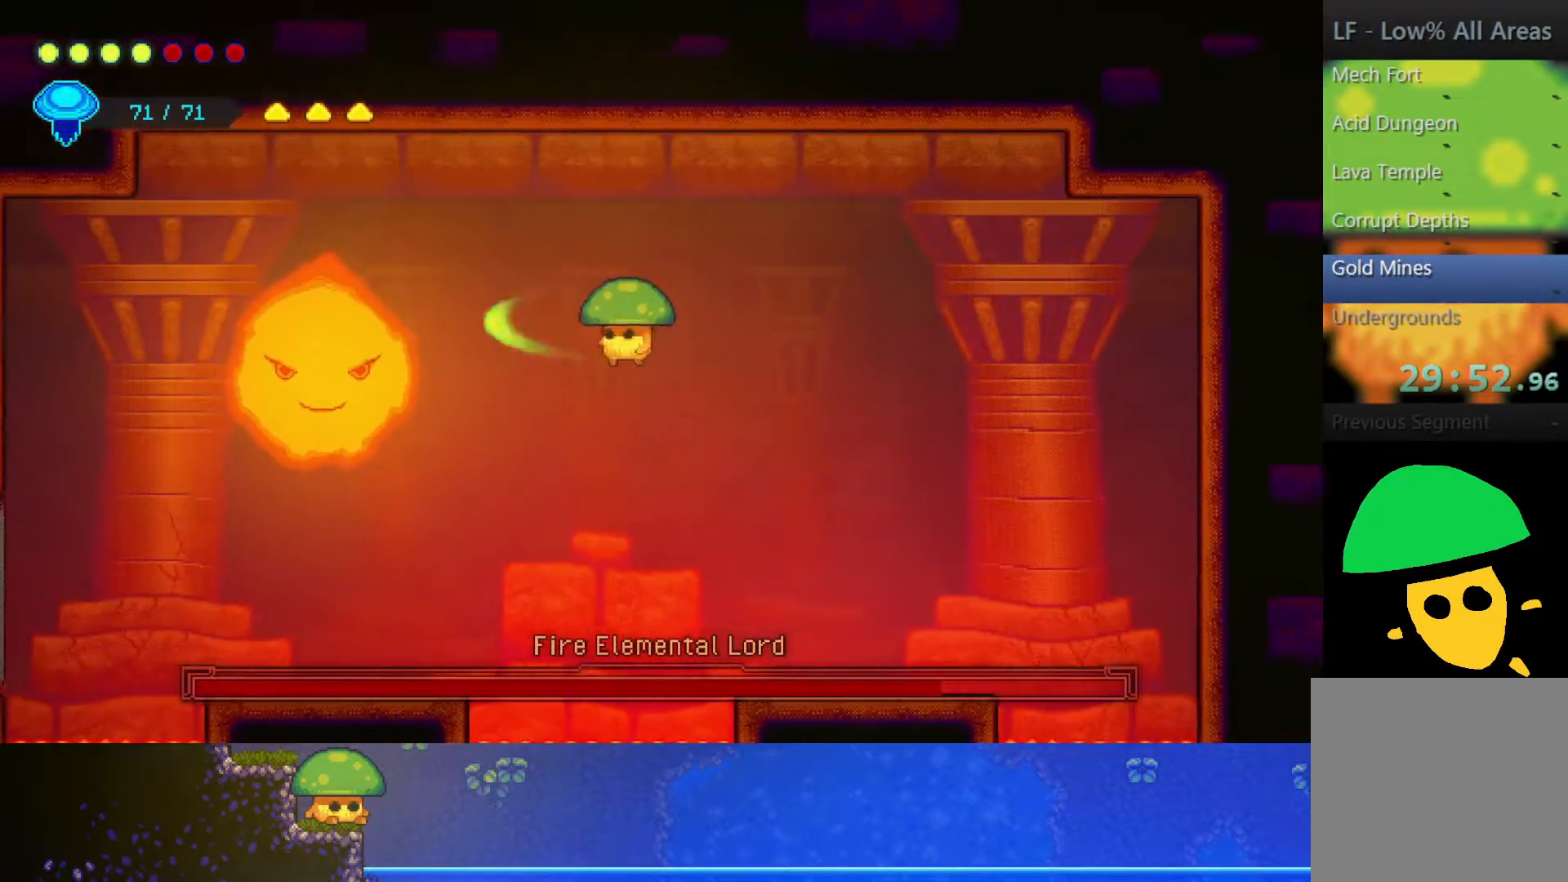
{"buttons": [], "left_stick": "right", "right_stick": "center", "events": []}
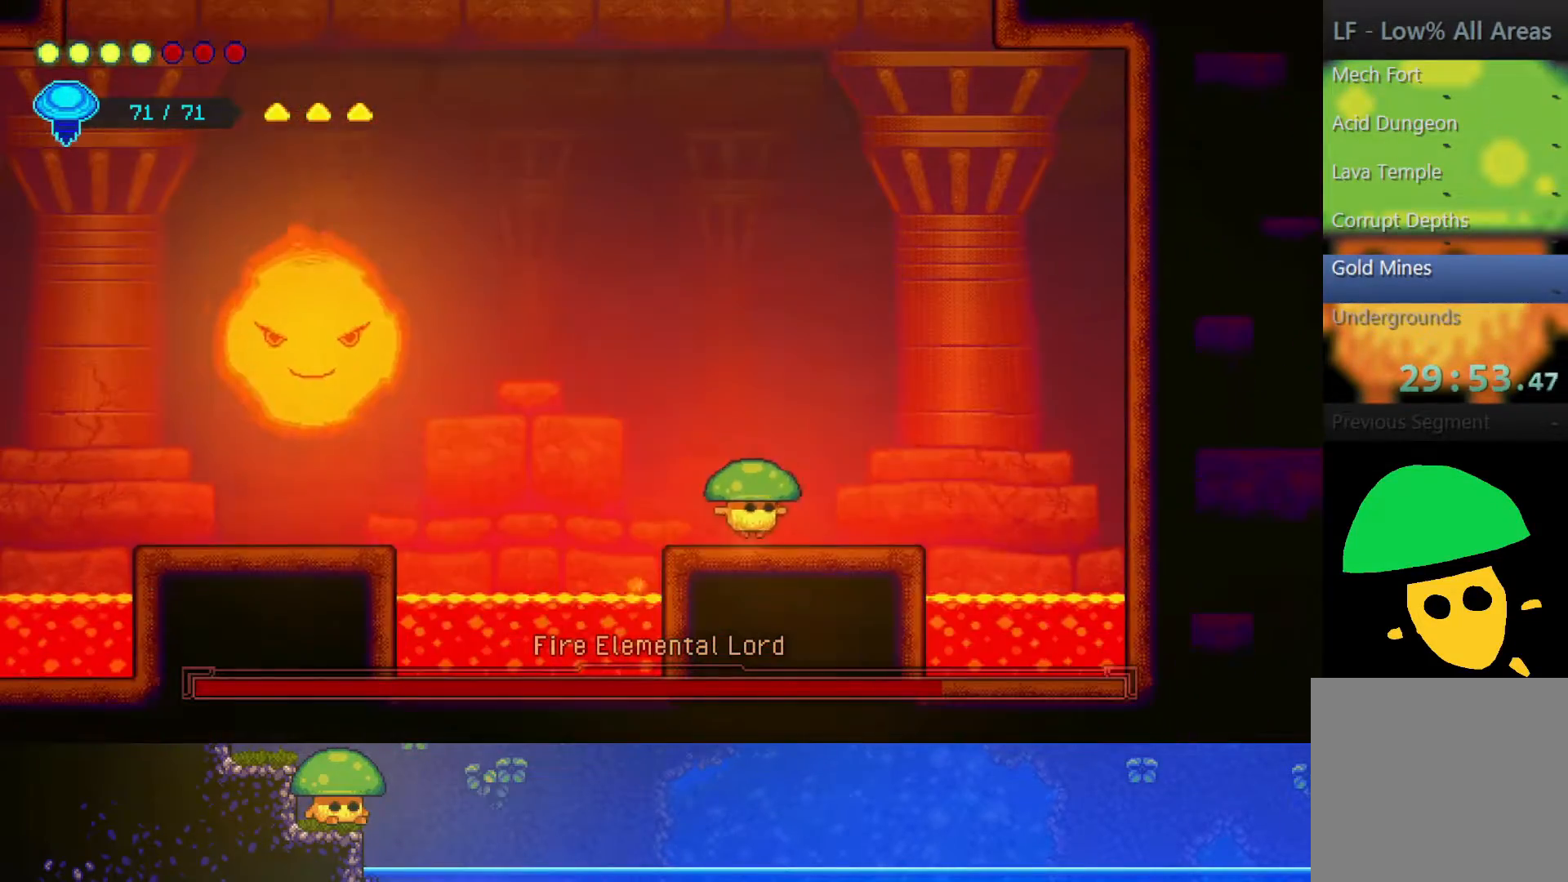
{"buttons": [], "left_stick": "center", "right_stick": "center", "events": [[217, "left_stick", "up-left"], [367, "left_stick", "center"]]}
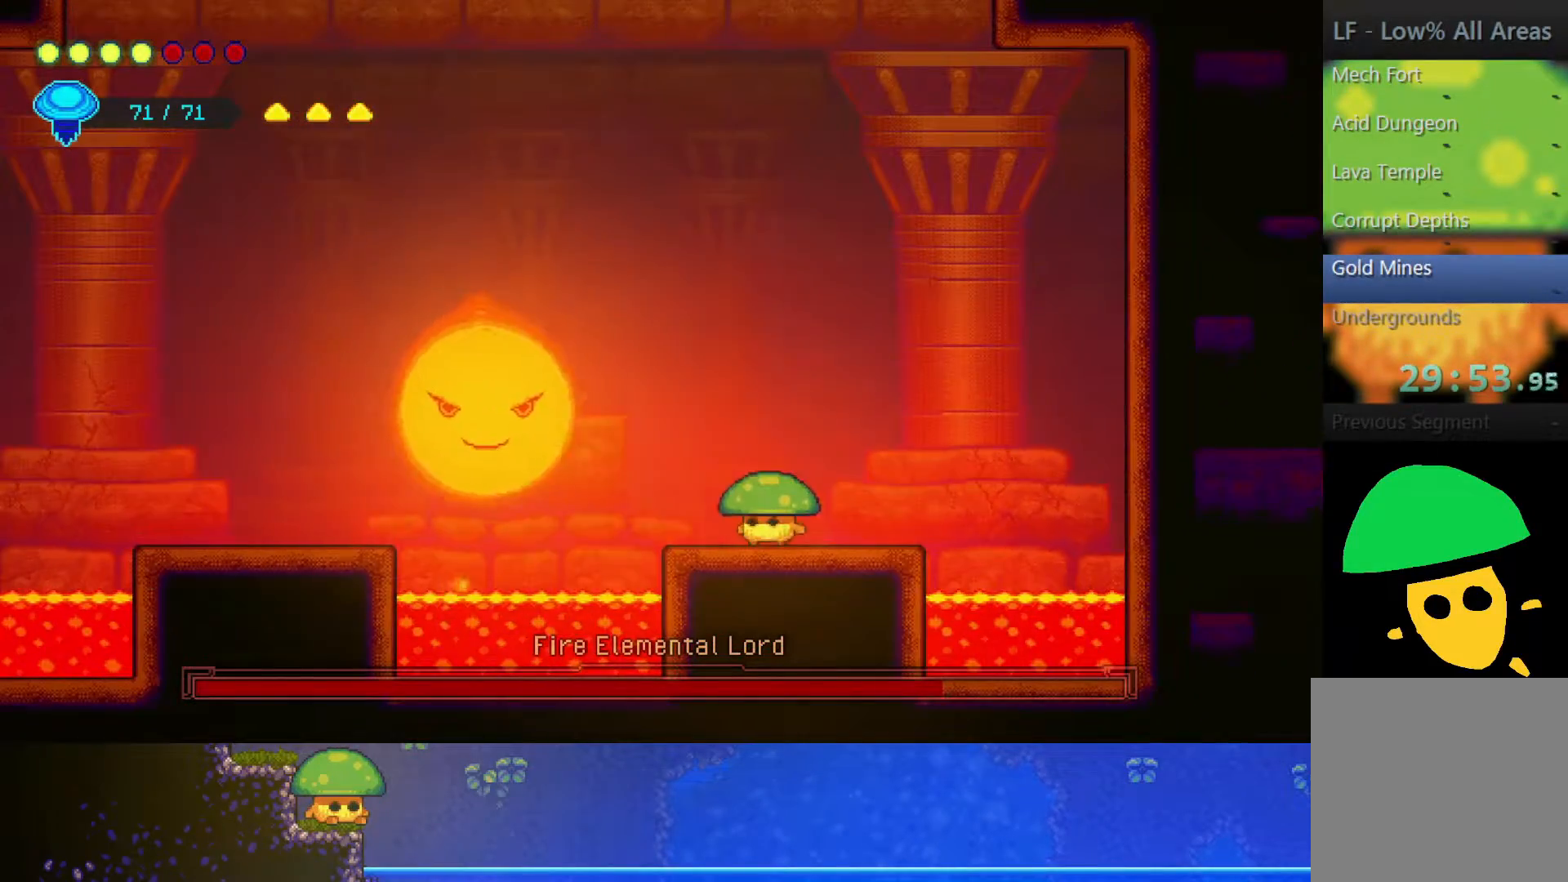
{"buttons": [], "left_stick": "center", "right_stick": "center", "events": [[100, "left_stick", "right"], [417, "left_stick", "center"]]}
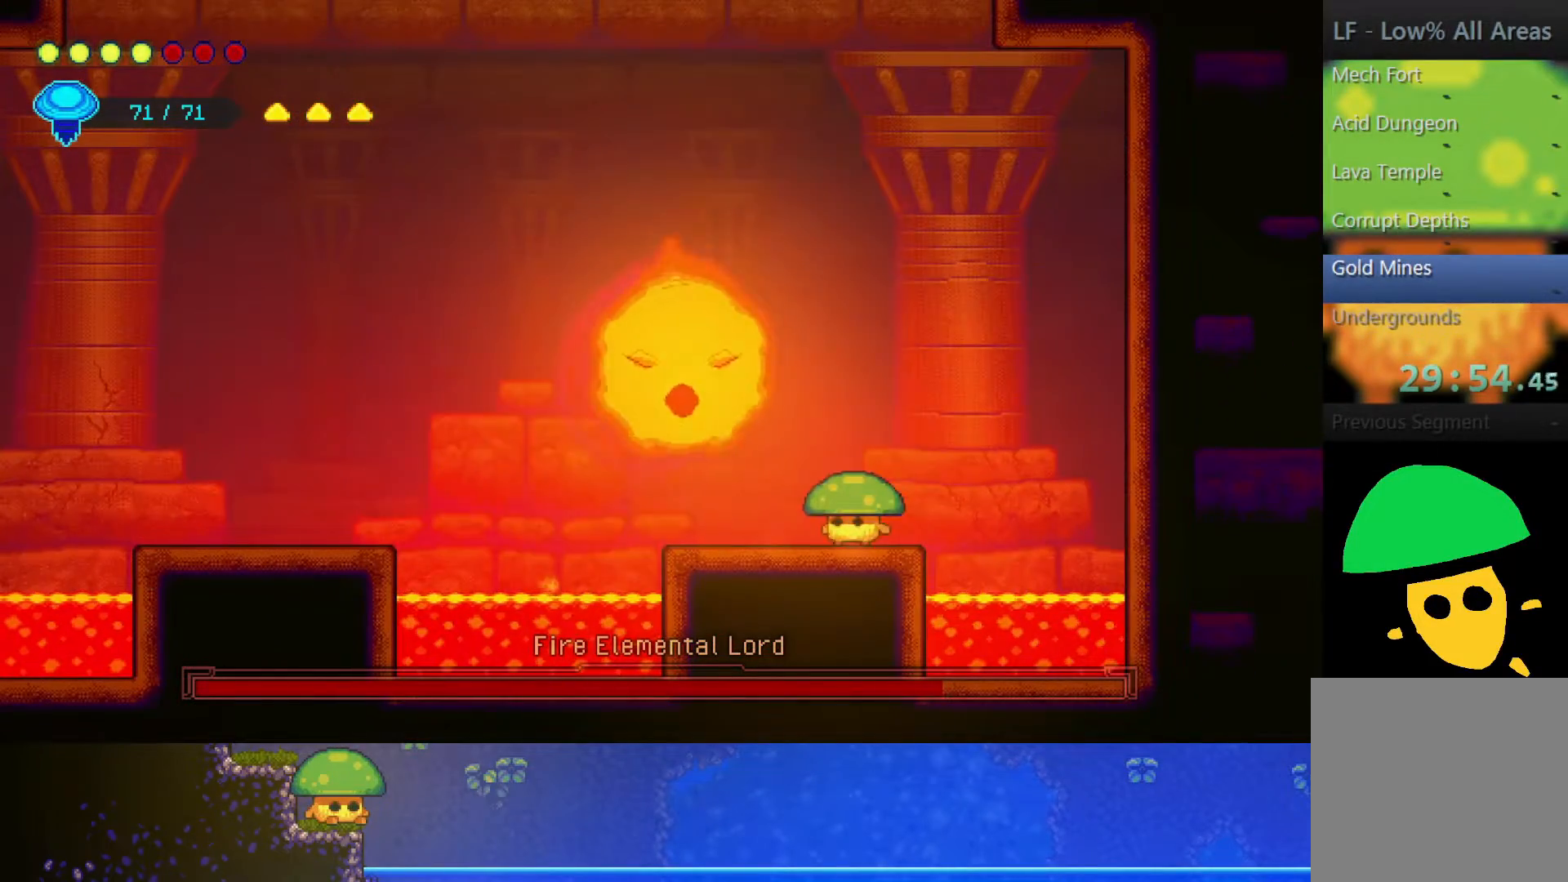
{"buttons": [], "left_stick": "left", "right_stick": "center", "events": [[50, "SQUARE", "down"], [150, "SQUARE", "up"], [300, "left_stick", "left"]]}
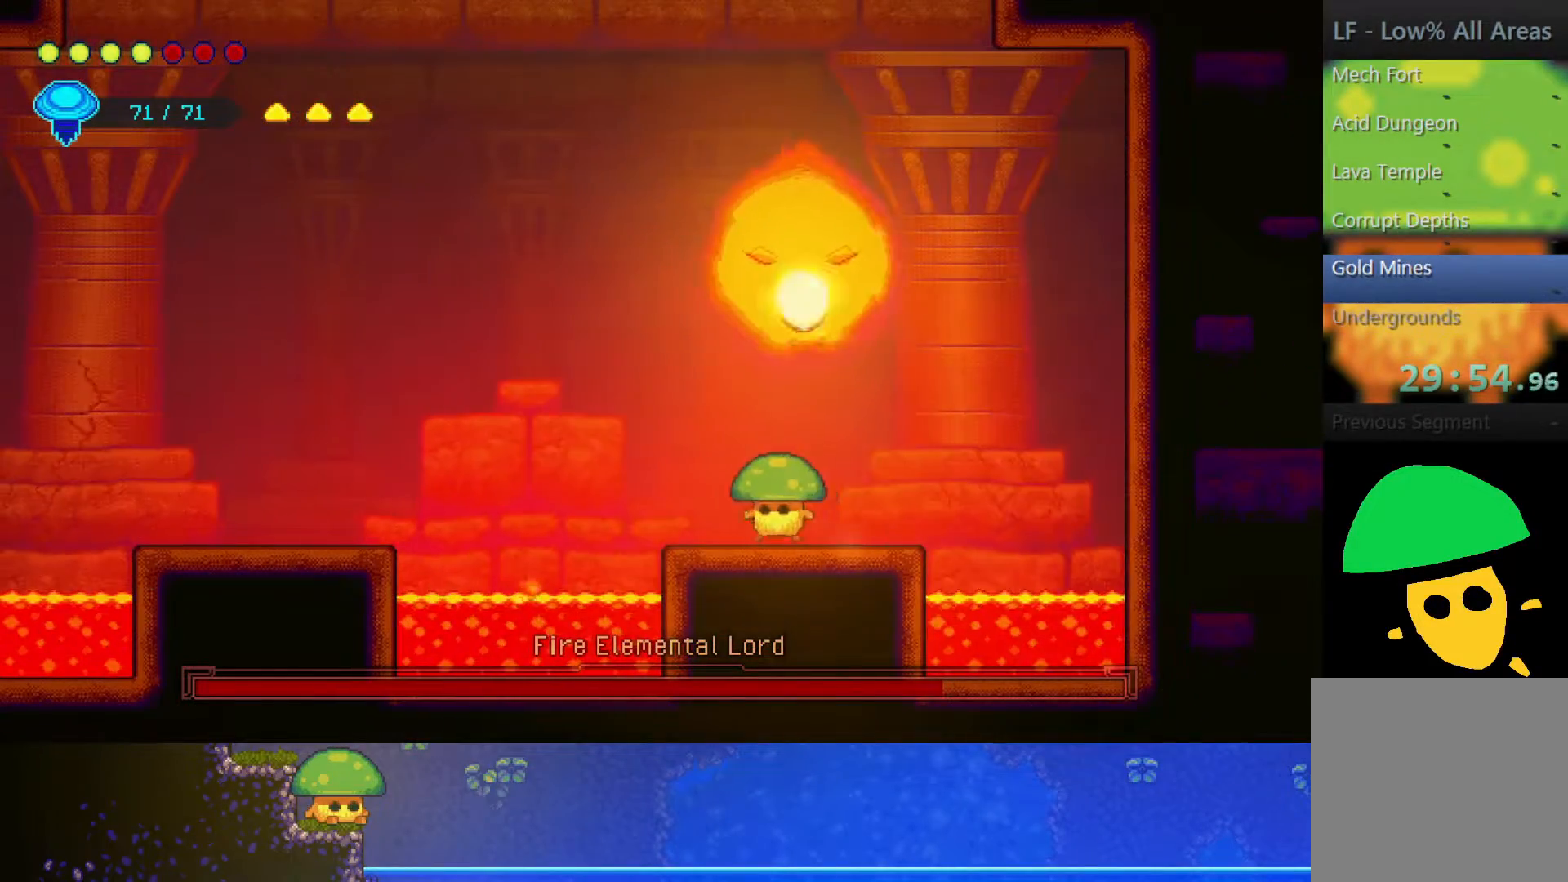
{"buttons": [], "left_stick": "left", "right_stick": "center", "events": [[17, "left_stick", "center"], [83, "left_stick", "right"], [350, "left_stick", "left"]]}
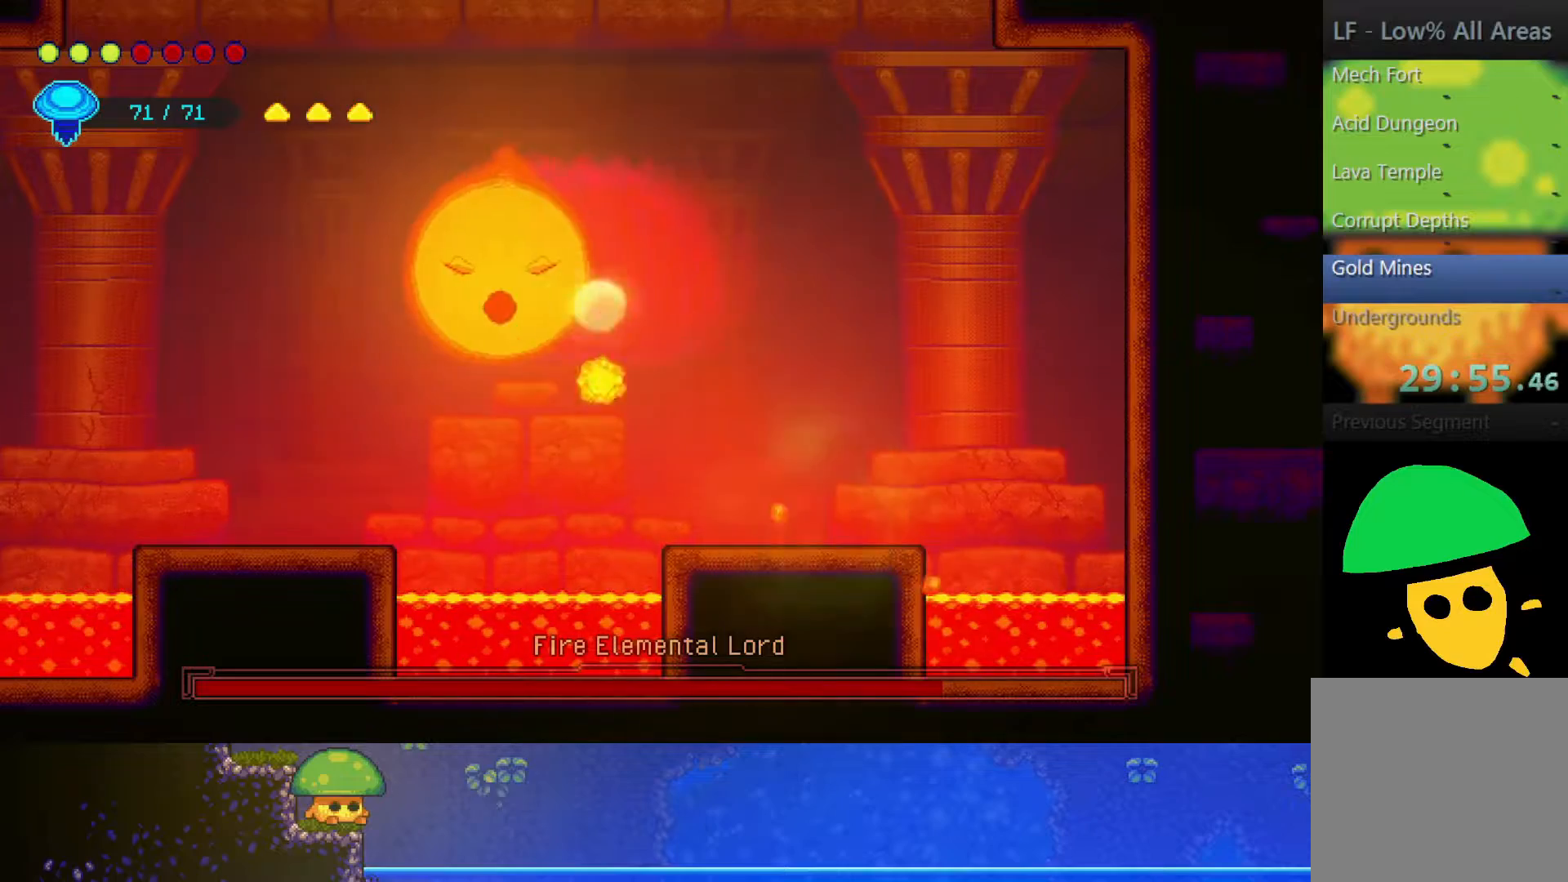
{"buttons": [], "left_stick": "right", "right_stick": "center", "events": [[50, "left_stick", "center"], [267, "left_stick", "right"]]}
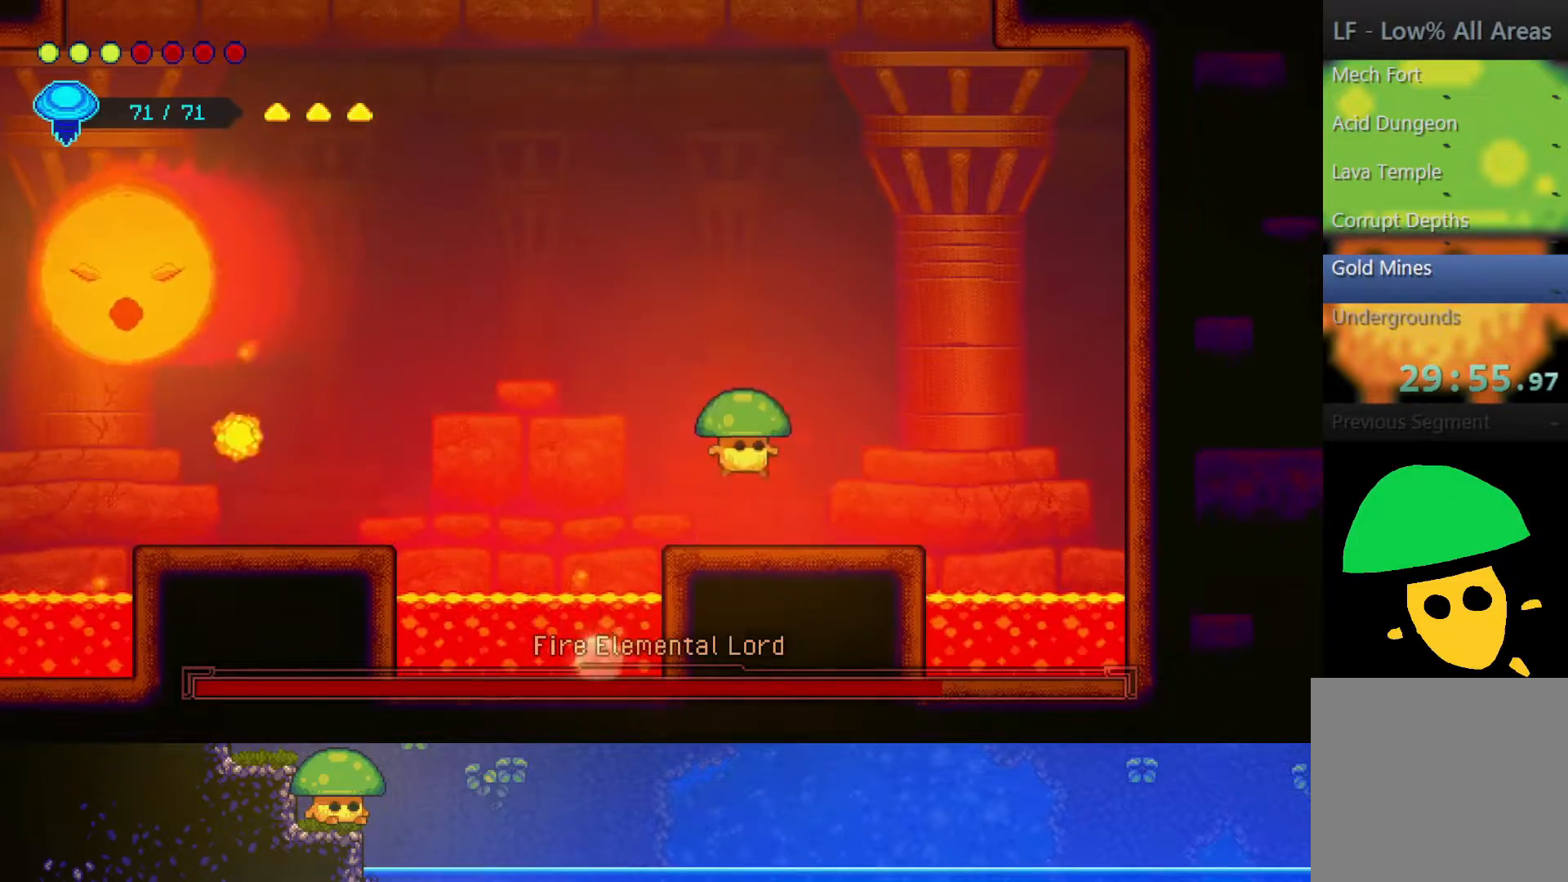
{"buttons": [], "left_stick": "center", "right_stick": "center"}
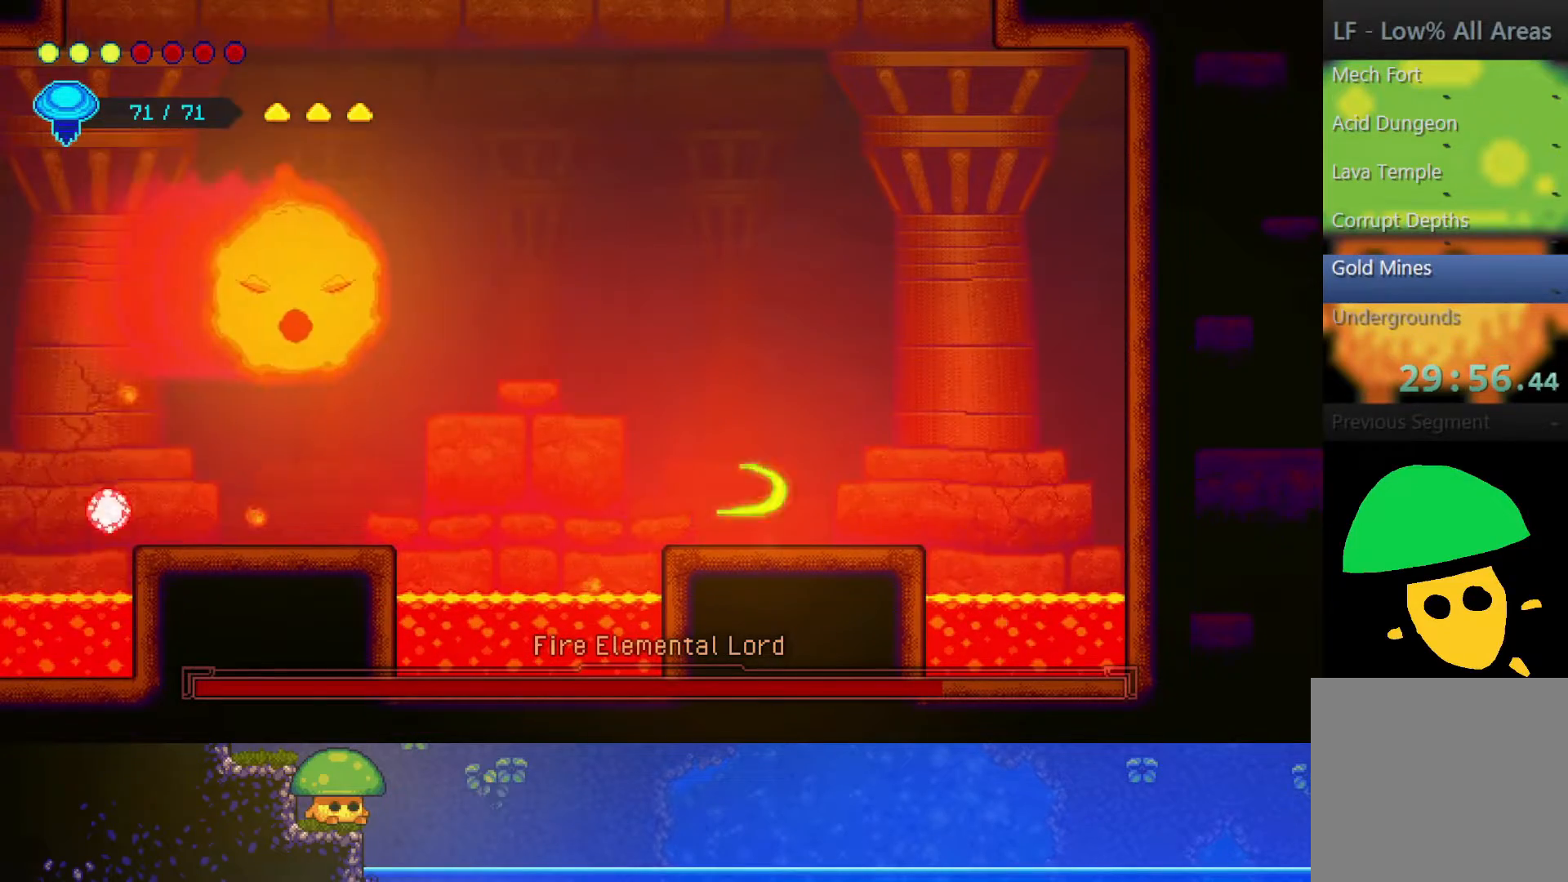
{"buttons": ["DPAD_DOWN"], "left_stick": "center", "right_stick": "center", "events": [[117, "DPAD_DOWN", "down"], [200, "DPAD_DOWN", "up"], [300, "DPAD_DOWN", "down"], [367, "DPAD_DOWN", "up"], [450, "DPAD_DOWN", "down"]]}
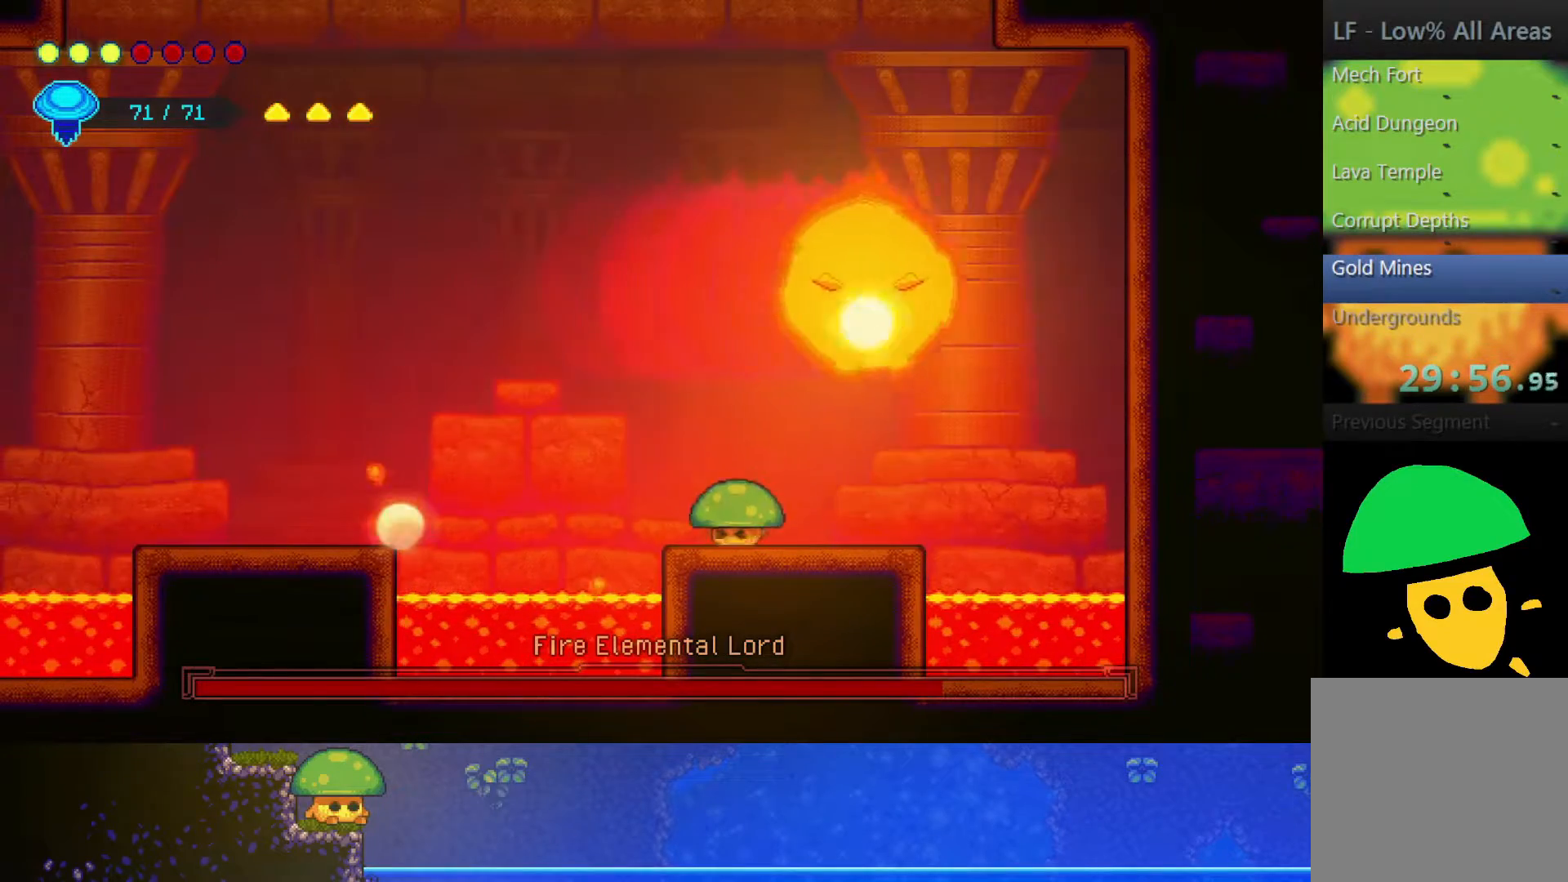
{"buttons": ["DPAD_DOWN"], "left_stick": "center", "right_stick": "center", "events": [[17, "DPAD_DOWN", "up"], [100, "DPAD_DOWN", "down"], [200, "DPAD_DOWN", "up"], [300, "DPAD_DOWN", "down"], [400, "DPAD_DOWN", "up"], [450, "DPAD_DOWN", "down"]]}
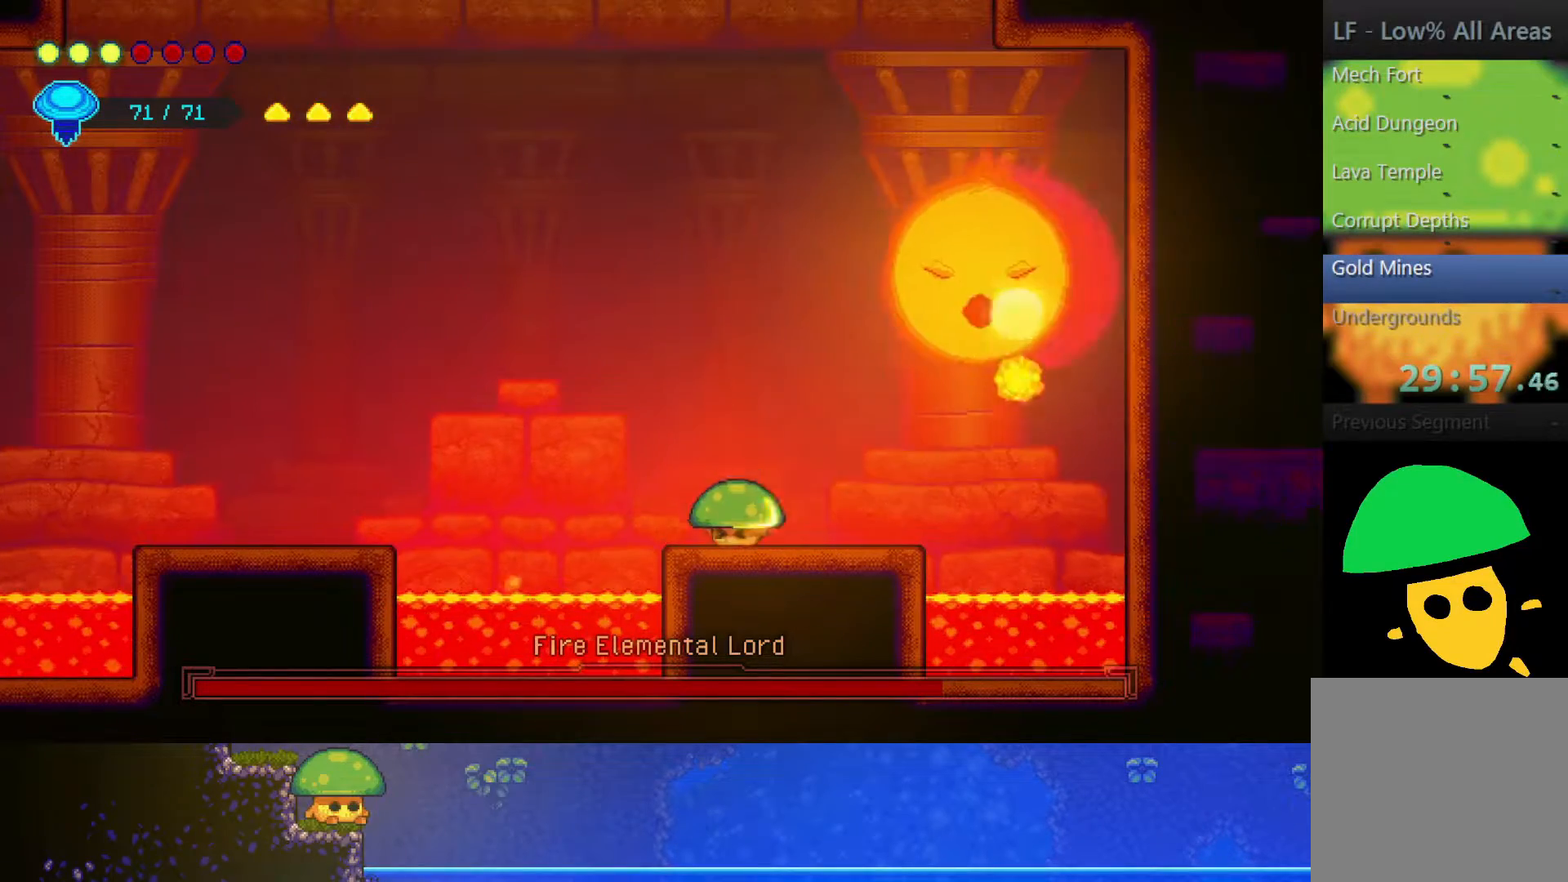
{"buttons": [], "left_stick": "center", "right_stick": "center", "events": [[67, "DPAD_DOWN", "up"], [150, "DPAD_DOWN", "down"], [250, "DPAD_DOWN", "up"], [350, "DPAD_DOWN", "down"], [450, "DPAD_DOWN", "up"]]}
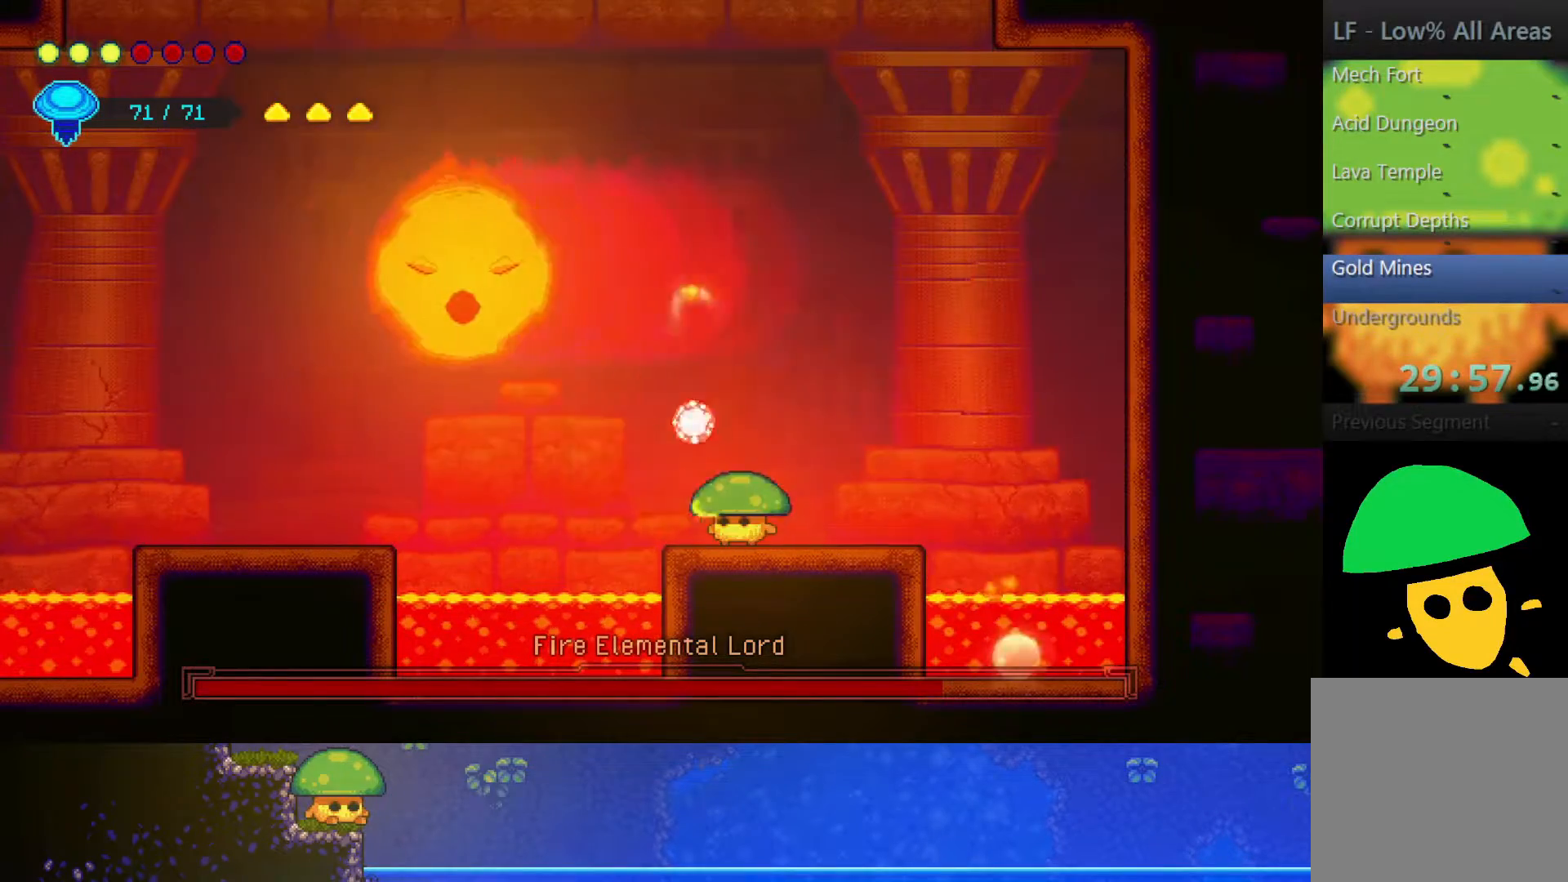
{"buttons": ["DPAD_DOWN"], "left_stick": "center", "right_stick": "center", "events": [[50, "DPAD_DOWN", "down"], [150, "DPAD_DOWN", "up"], [250, "DPAD_DOWN", "down"], [400, "DPAD_DOWN", "up"], [500, "DPAD_DOWN", "down"]]}
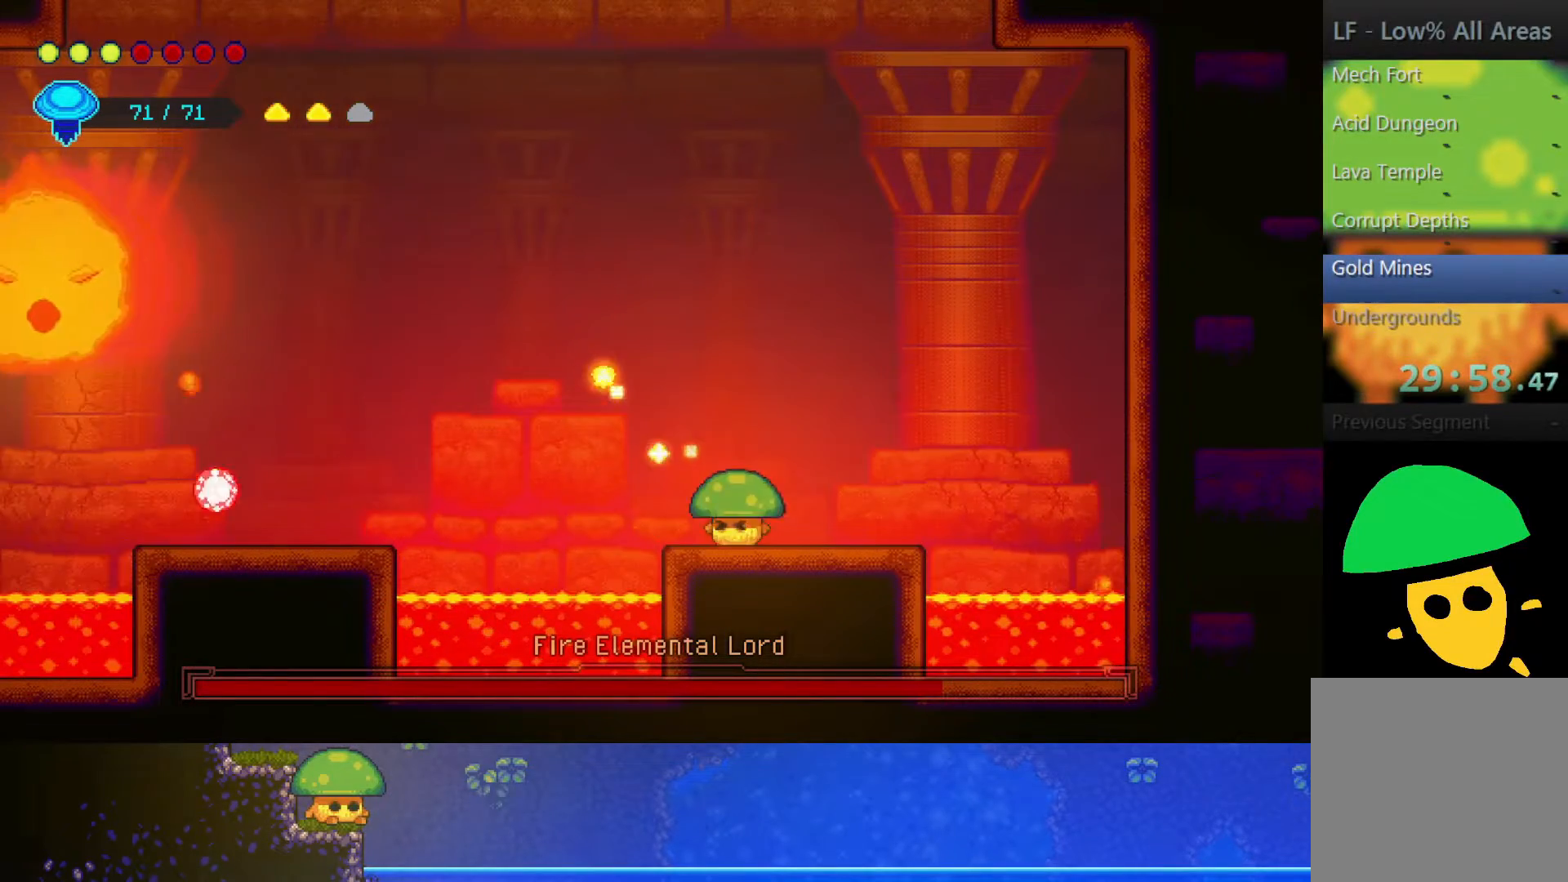
{"buttons": ["DPAD_DOWN"], "left_stick": "center", "right_stick": "center", "events": [[100, "DPAD_DOWN", "up"], [200, "DPAD_DOWN", "down"], [300, "DPAD_DOWN", "up"], [400, "DPAD_DOWN", "down"]]}
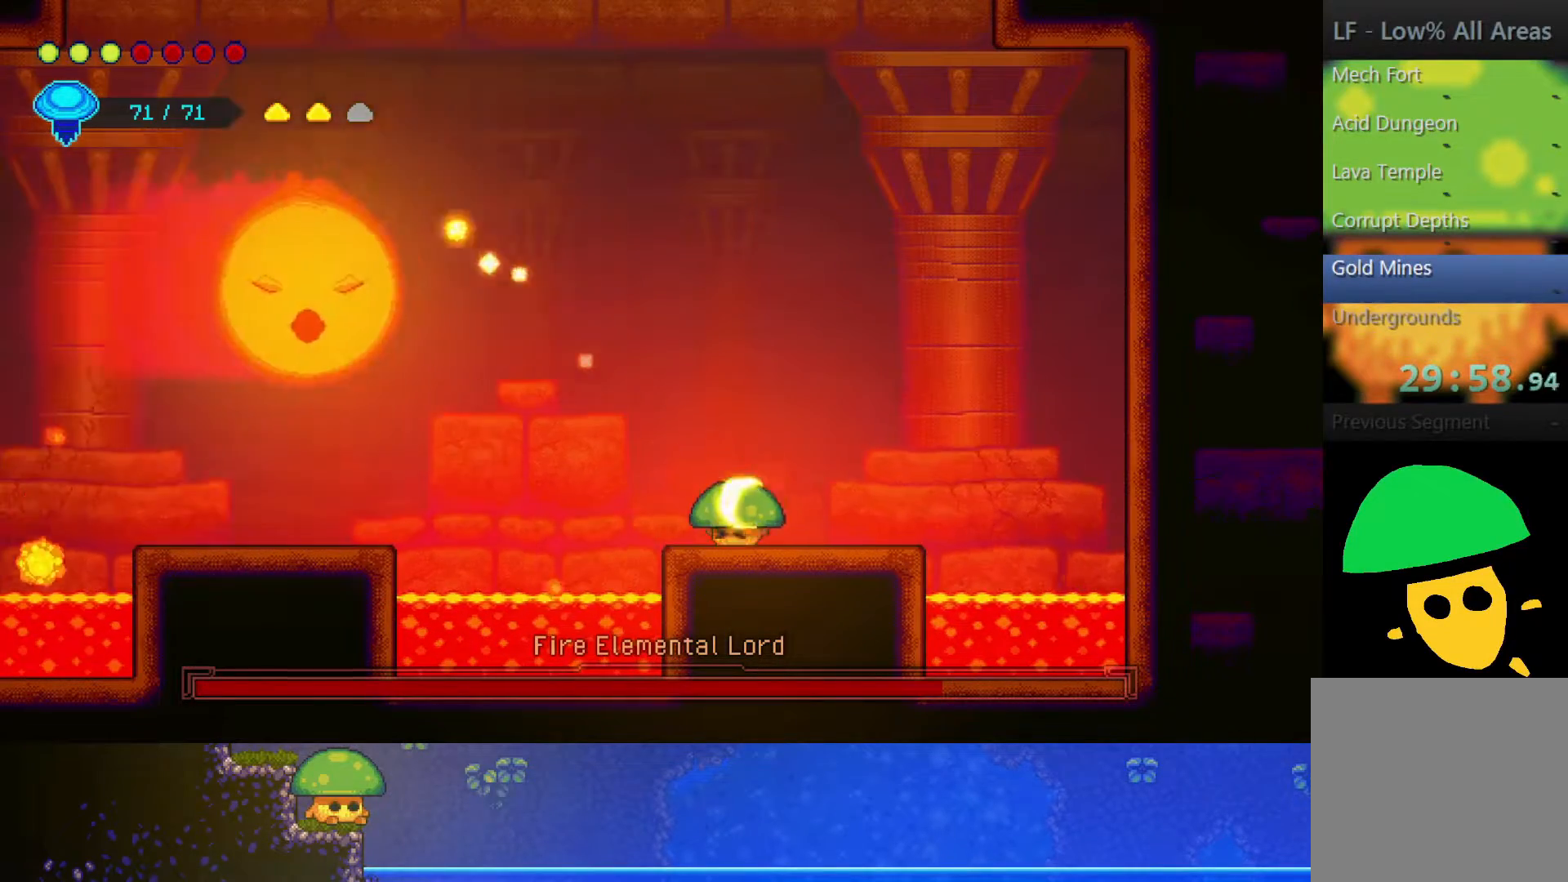
{"buttons": [], "left_stick": "center", "right_stick": "center", "events": [[17, "DPAD_DOWN", "up"], [117, "DPAD_DOWN", "down"], [250, "DPAD_DOWN", "up"], [350, "DPAD_DOWN", "down"], [467, "DPAD_DOWN", "up"]]}
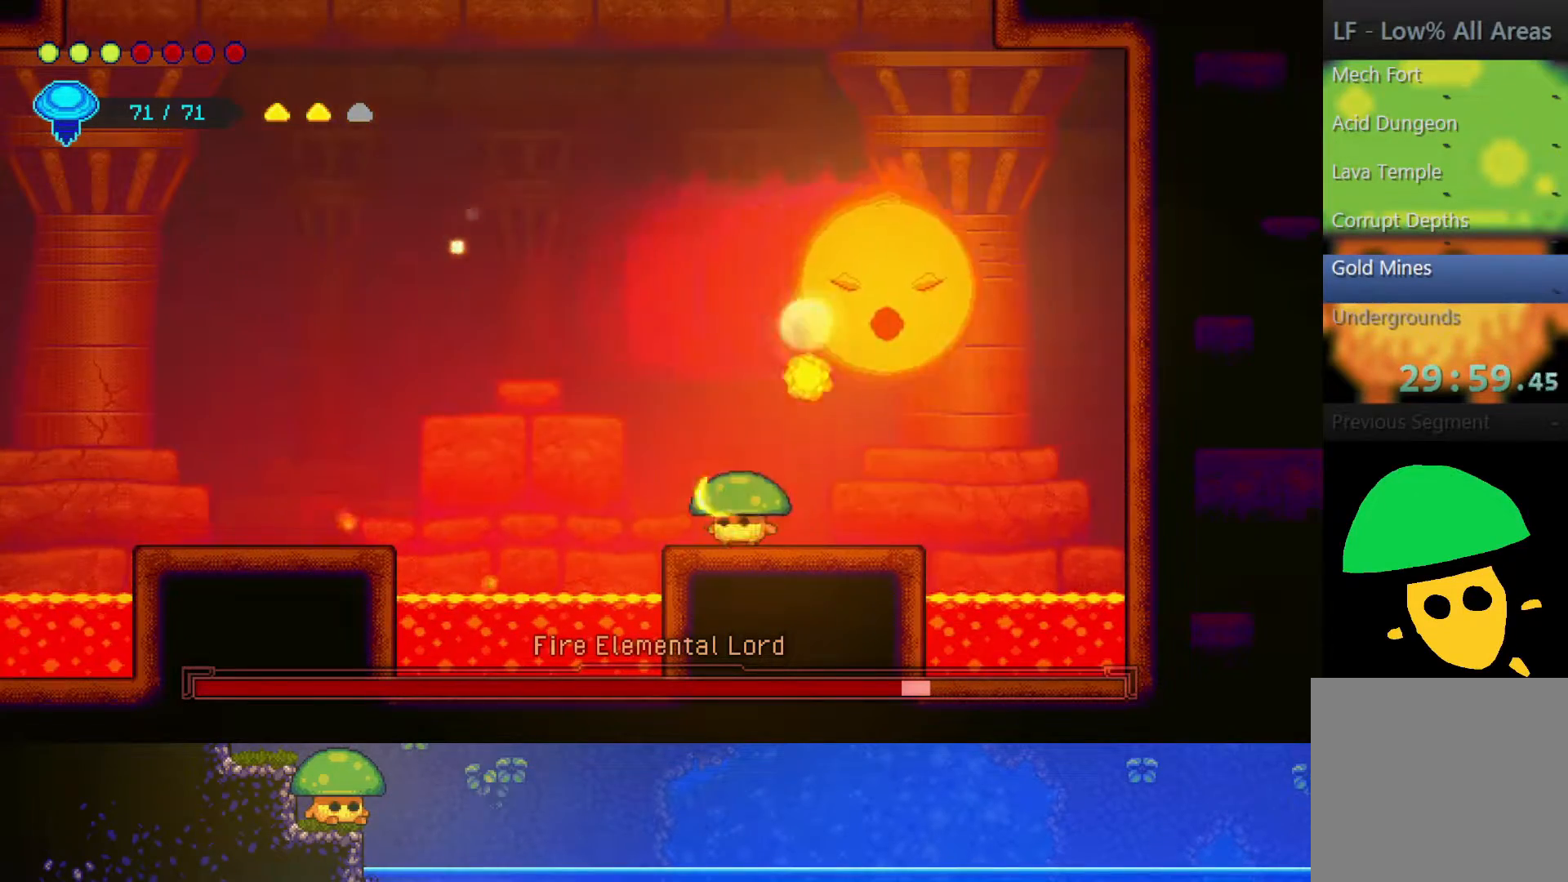
{"buttons": ["DPAD_DOWN"], "left_stick": "center", "right_stick": "center", "events": [[50, "DPAD_DOWN", "down"], [150, "DPAD_DOWN", "up"], [217, "DPAD_DOWN", "down"], [350, "DPAD_DOWN", "up"], [400, "DPAD_DOWN", "down"]]}
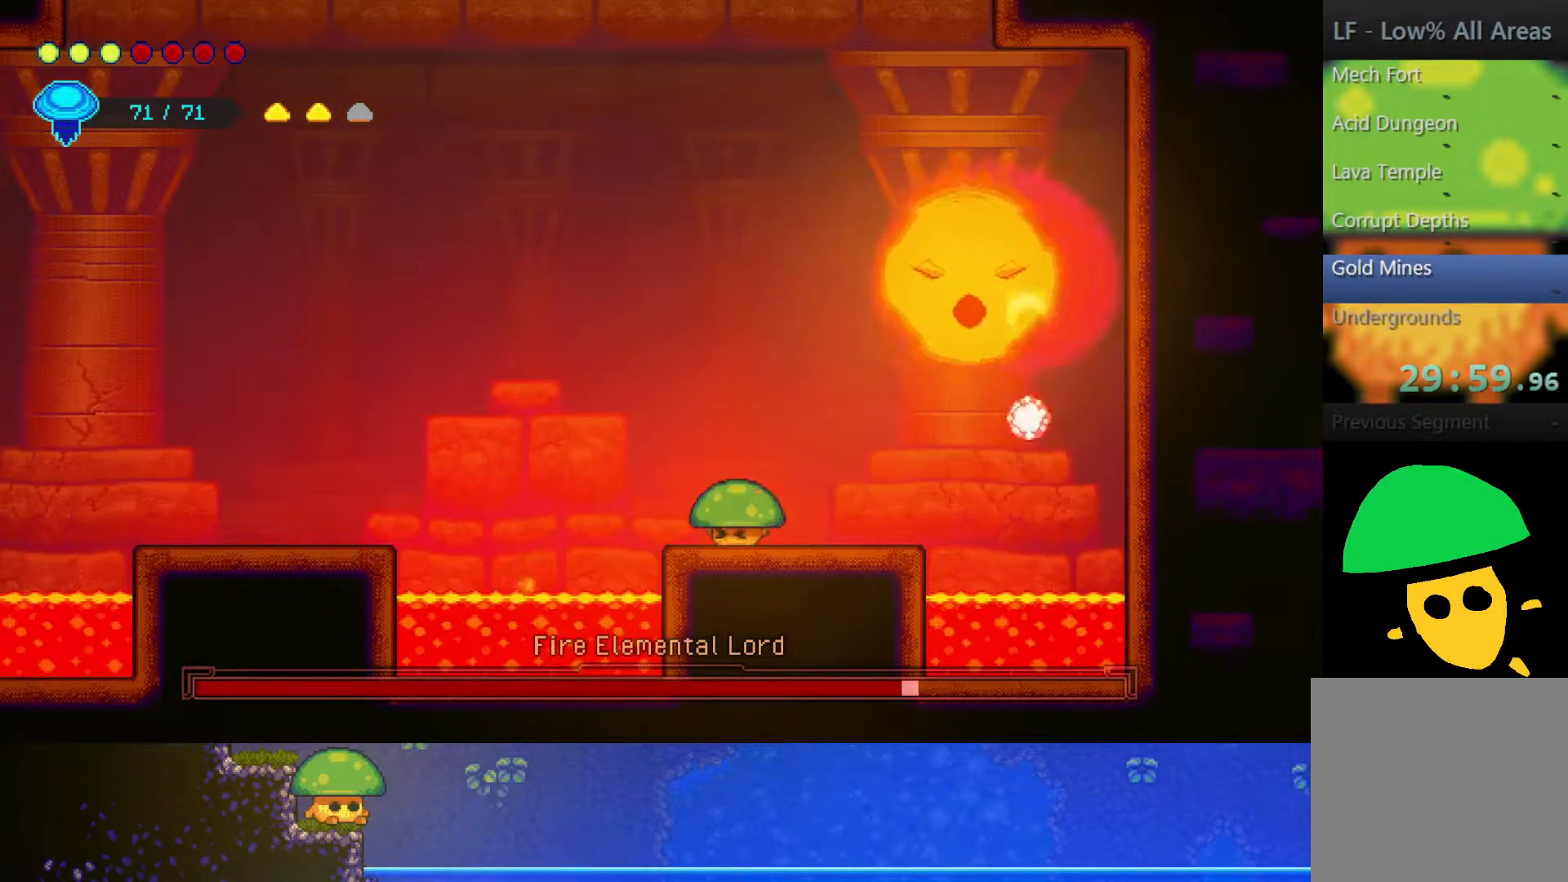
{"buttons": [], "left_stick": "center", "right_stick": "center", "events": [[17, "DPAD_DOWN", "up"], [117, "DPAD_DOWN", "down"], [250, "DPAD_DOWN", "up"], [317, "DPAD_DOWN", "down"], [450, "DPAD_DOWN", "up"]]}
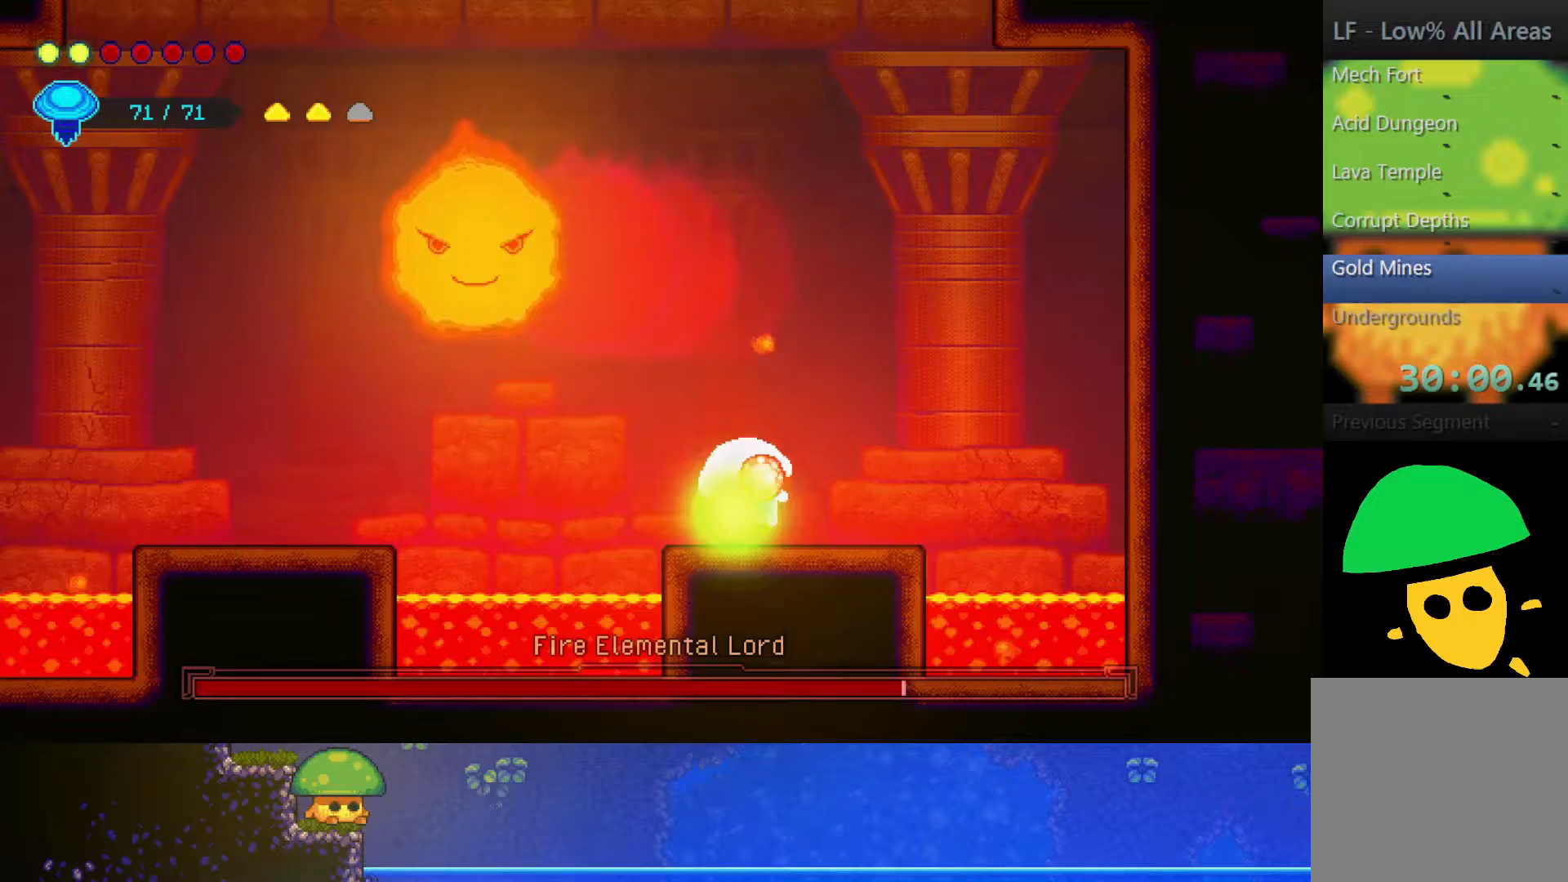
{"buttons": [], "left_stick": "center", "right_stick": "center", "events": [[50, "DPAD_DOWN", "down"], [150, "DPAD_DOWN", "up"], [267, "DPAD_DOWN", "down"], [400, "DPAD_DOWN", "up"]]}
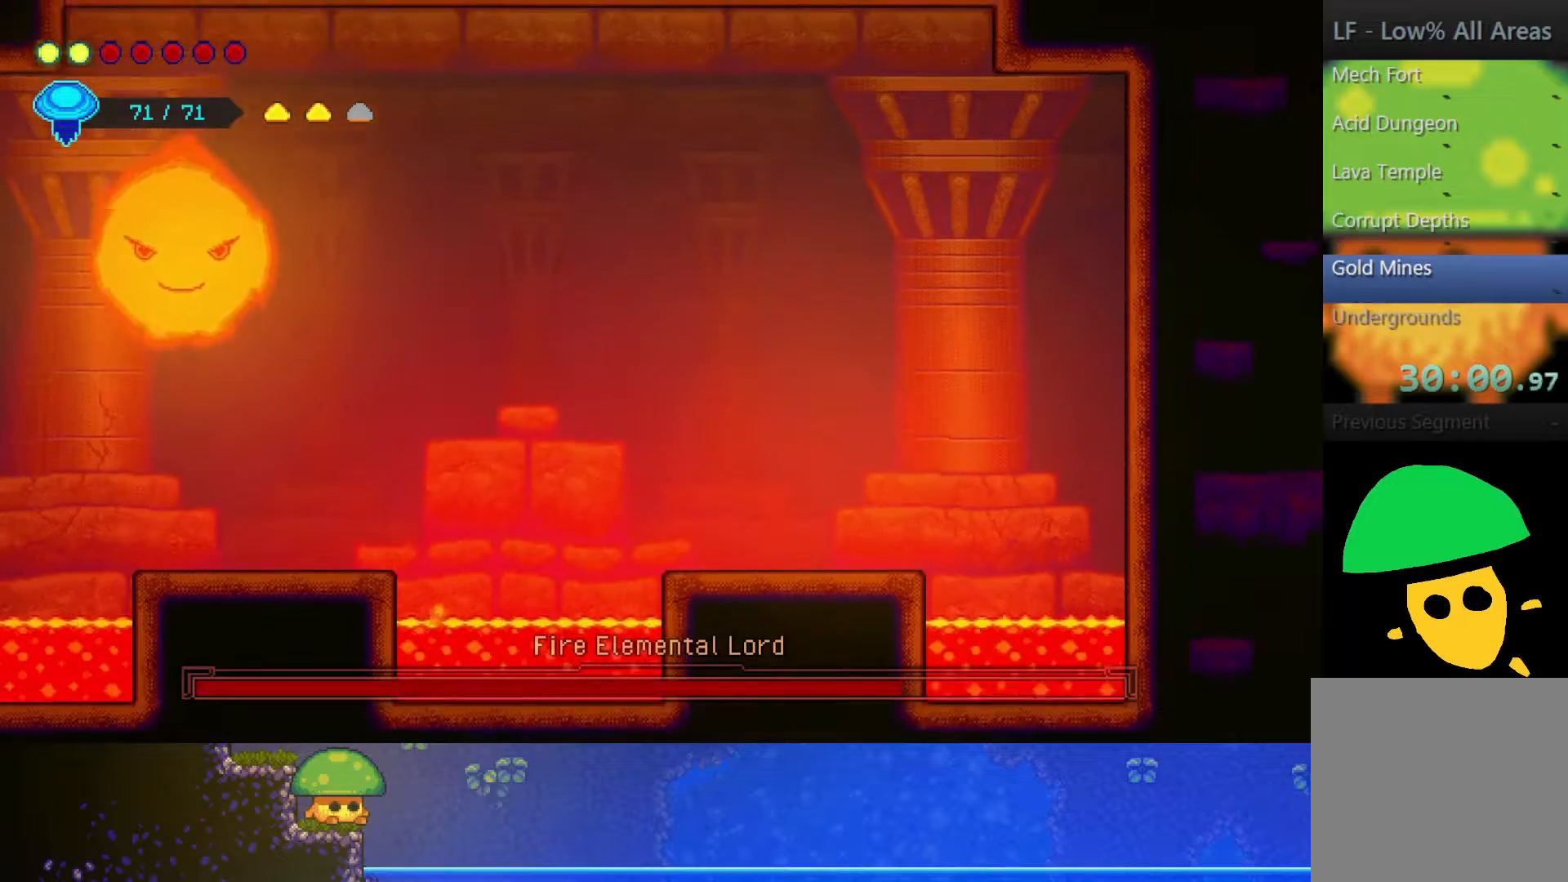
{"buttons": [], "left_stick": "up-left", "right_stick": "center", "events": [[250, "left_stick", "up-left"]]}
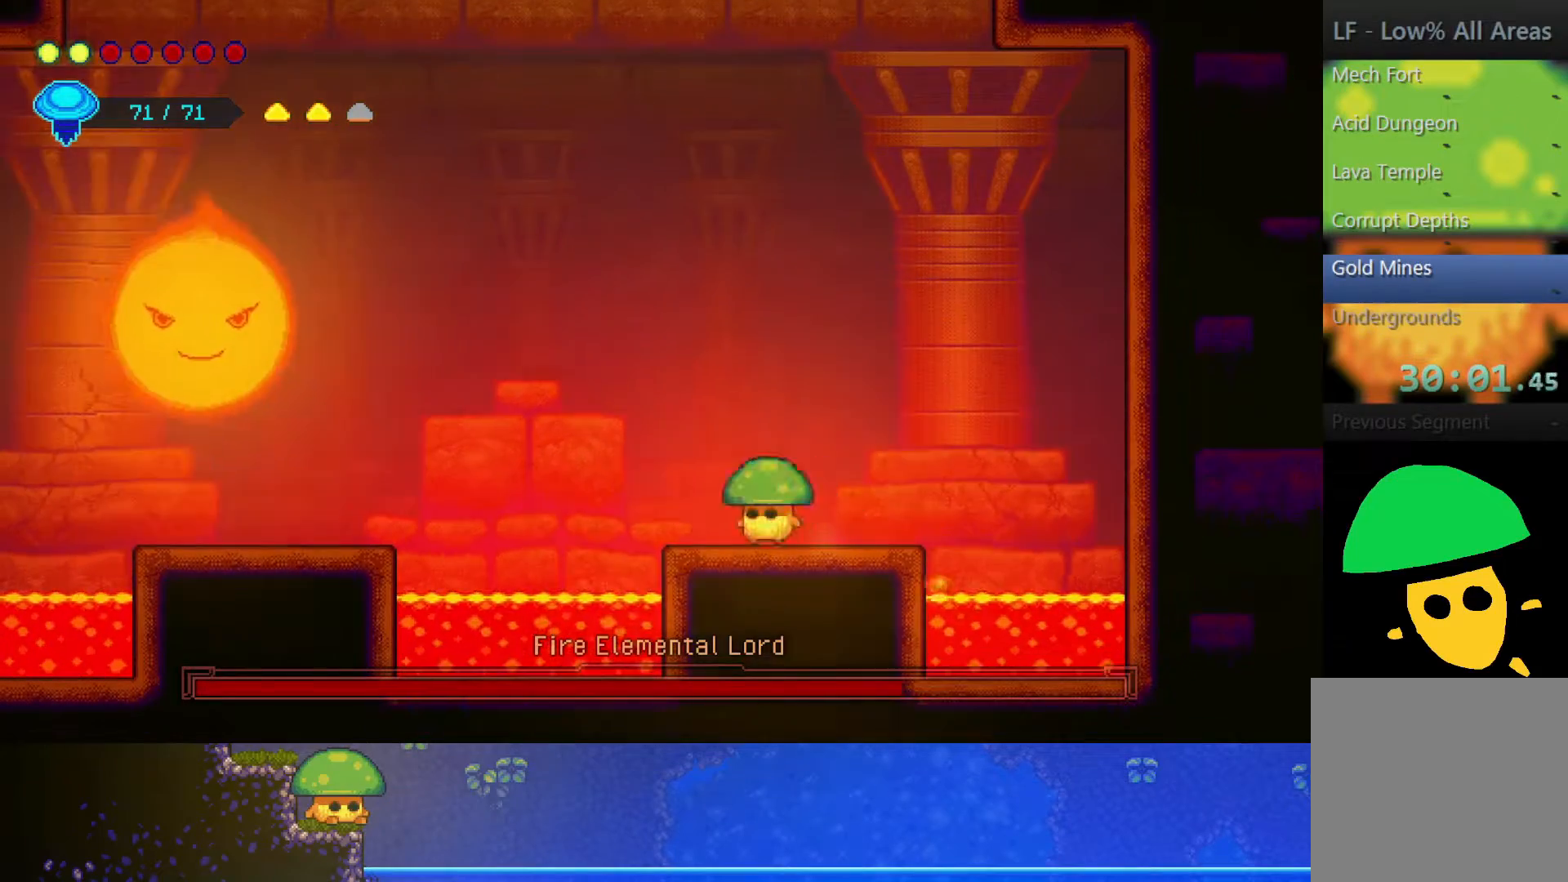
{"buttons": [], "left_stick": "down", "right_stick": "center", "events": [[100, "R2", "down"], [300, "R2", "up"], [350, "left_stick", "down-left"], [417, "left_stick", "down"]]}
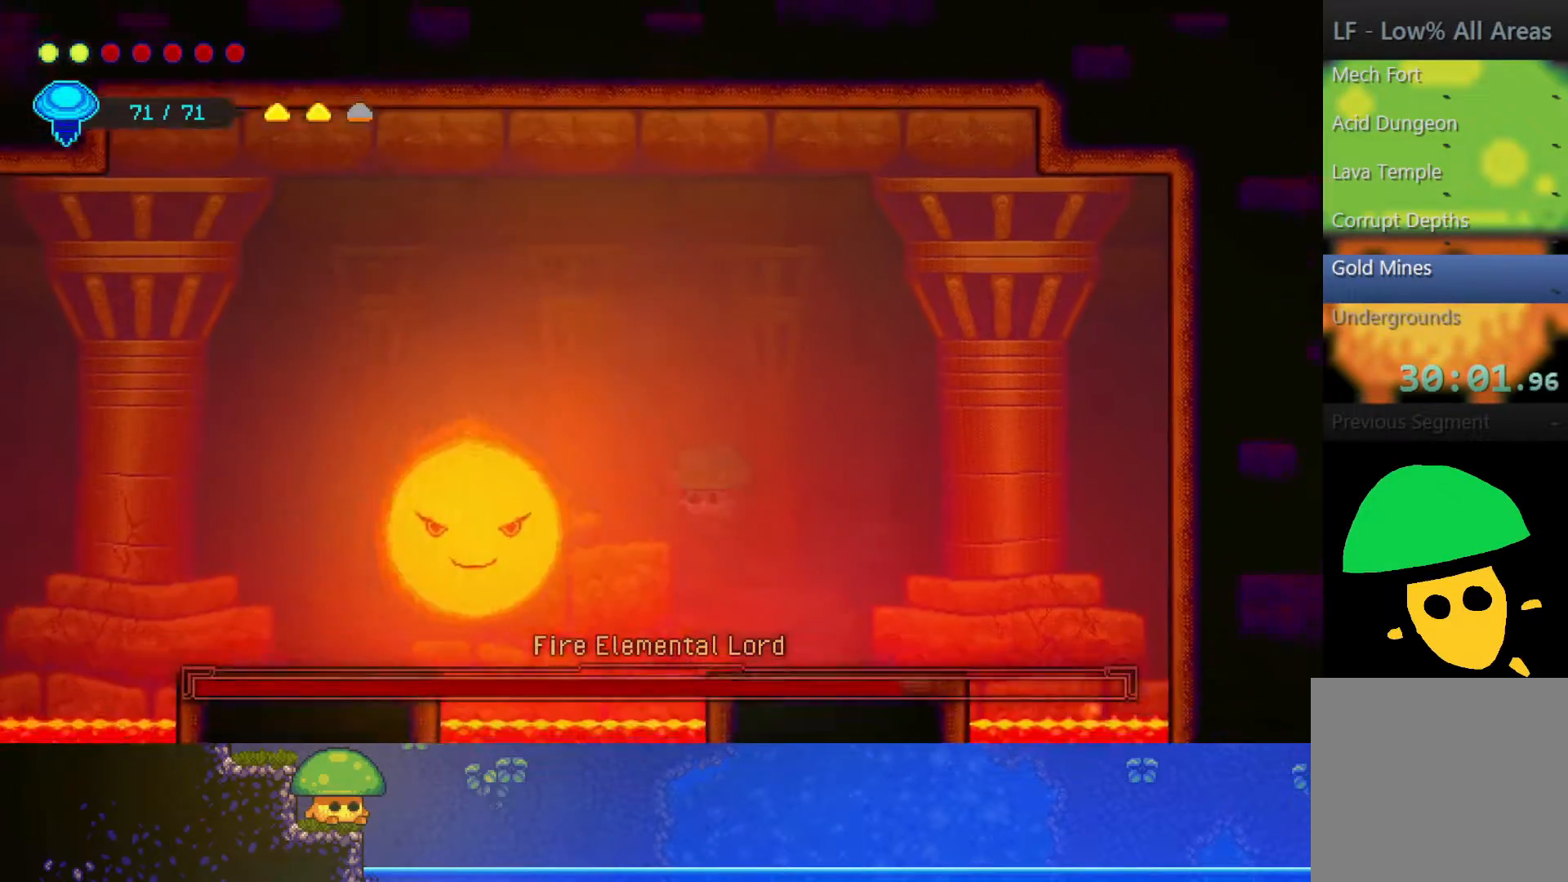
{"buttons": ["SQUARE"], "left_stick": "down", "right_stick": "center", "events": [[17, "SQUARE", "down"], [150, "SQUARE", "up"], [450, "SQUARE", "down"]]}
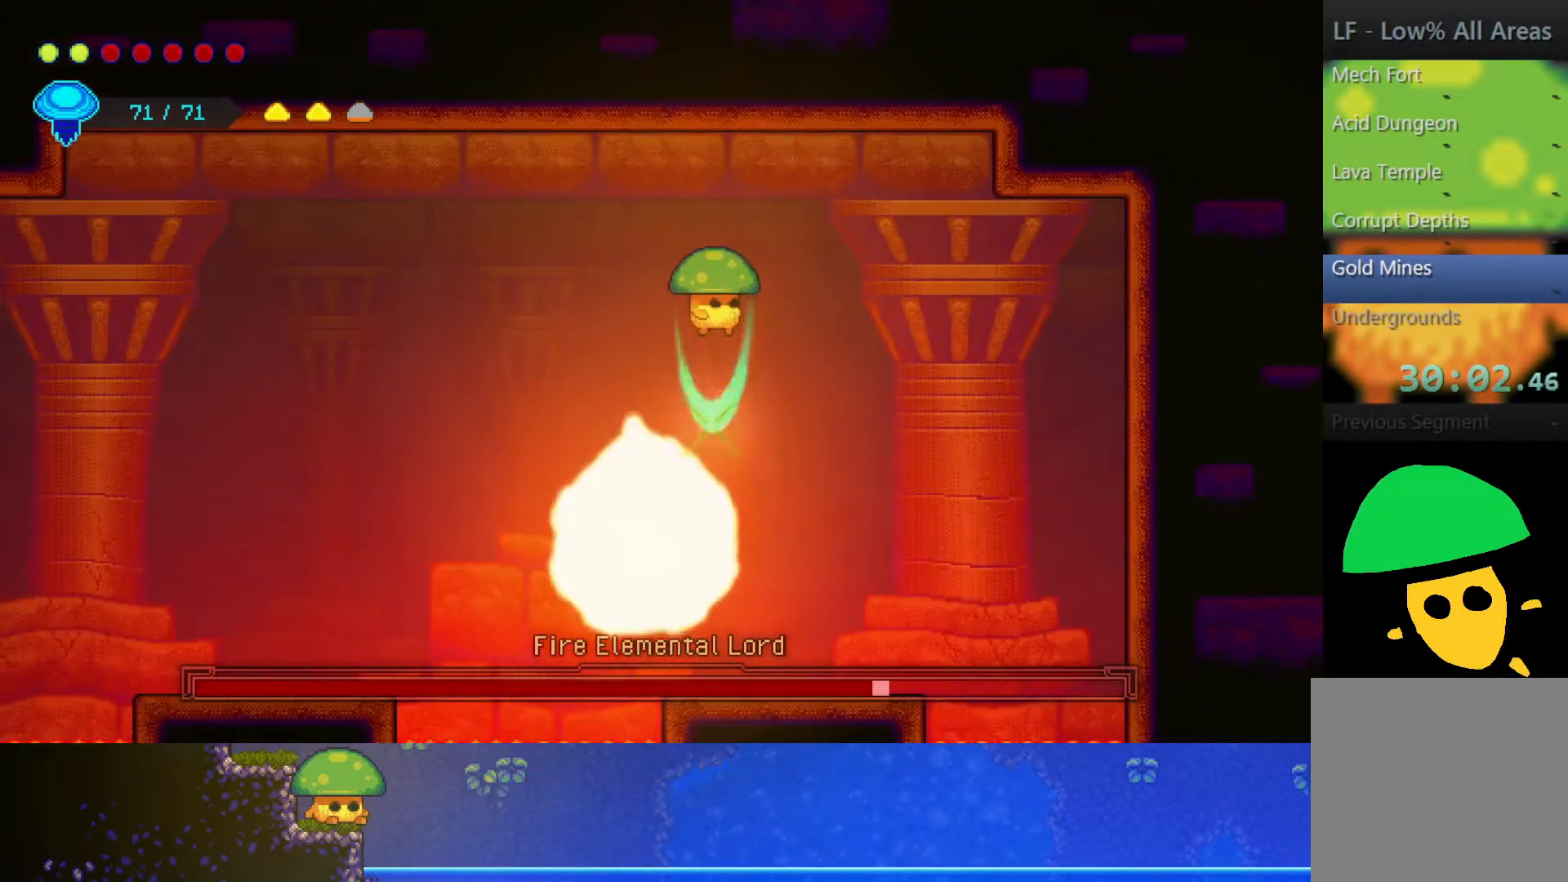
{"buttons": ["SQUARE"], "left_stick": "down", "right_stick": "center", "events": [[50, "SQUARE", "up"], [200, "SQUARE", "down"], [300, "SQUARE", "up"], [417, "SQUARE", "down"]]}
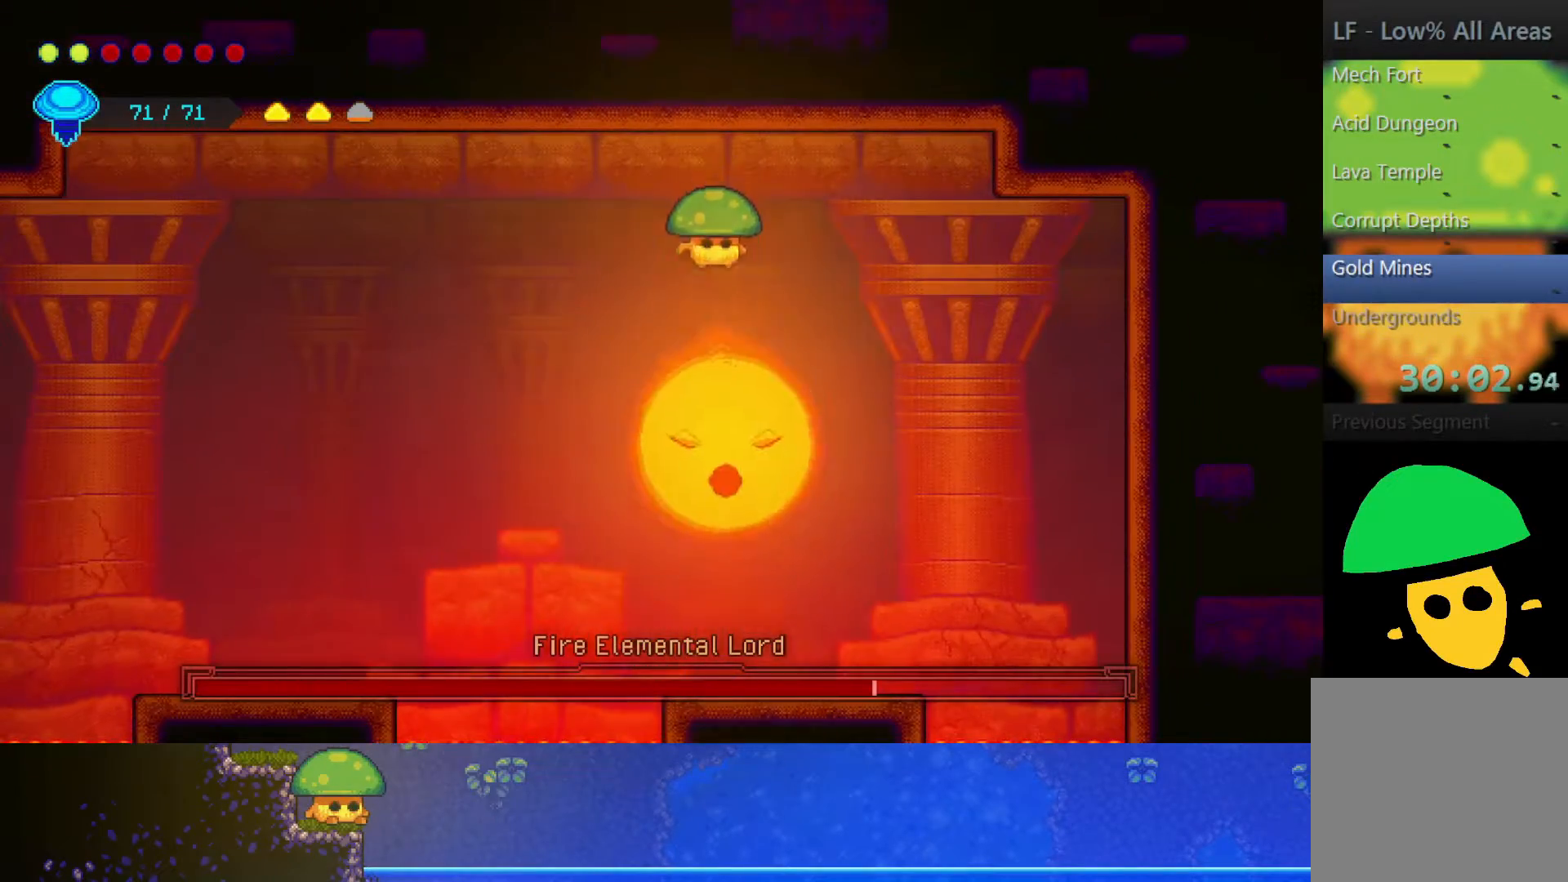
{"buttons": [], "left_stick": "down", "right_stick": "center", "events": [[17, "SQUARE", "up"], [117, "SQUARE", "down"], [250, "SQUARE", "up"], [350, "SQUARE", "down"], [450, "SQUARE", "up"]]}
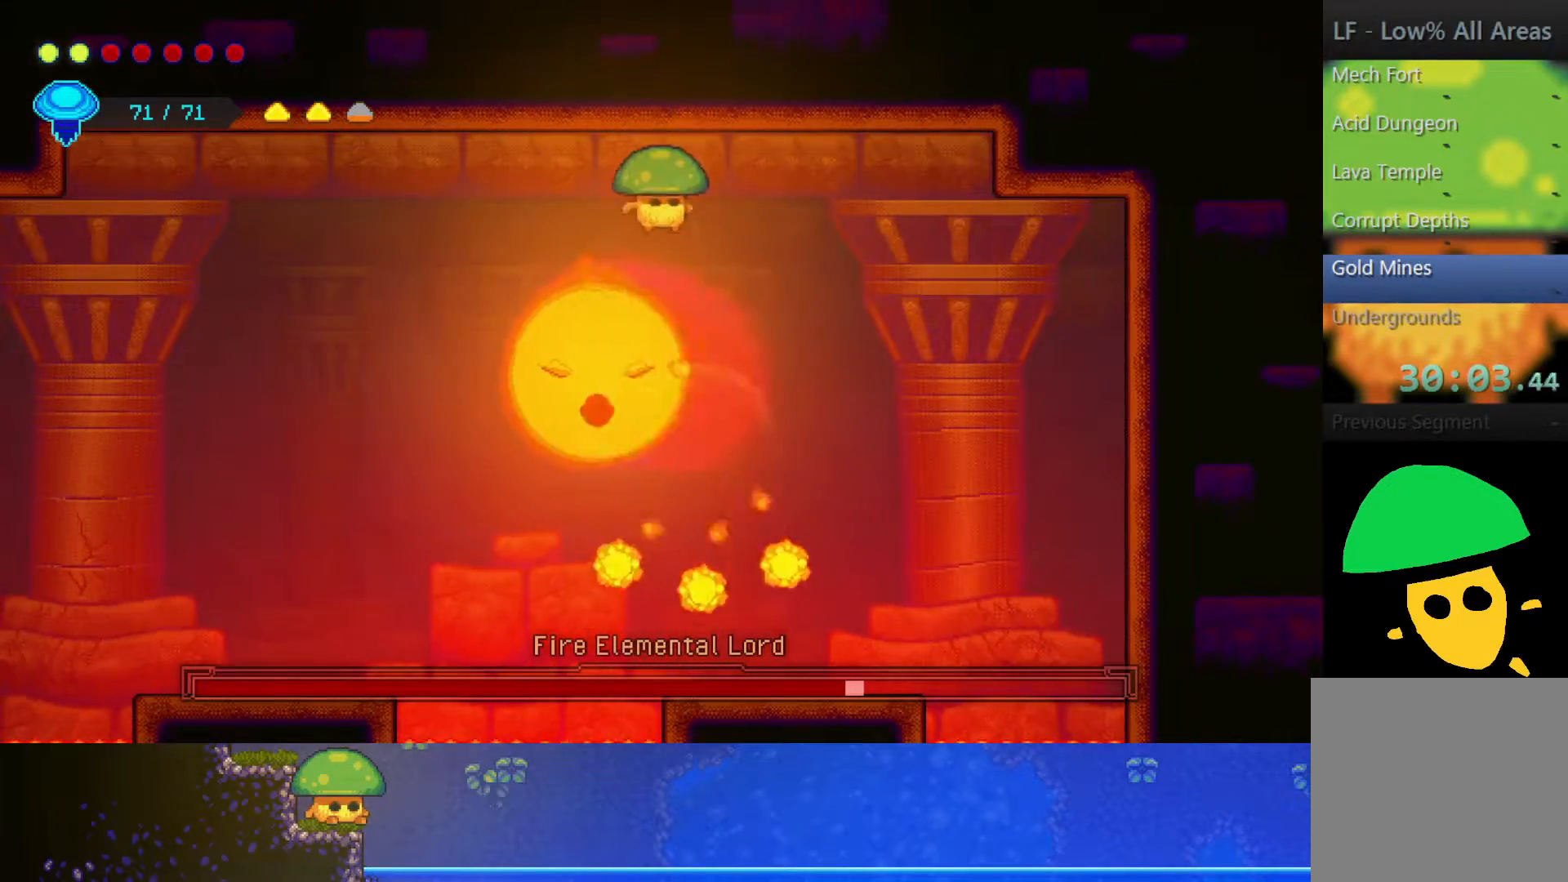
{"buttons": [], "left_stick": "up", "right_stick": "center", "events": [[100, "SQUARE", "down"], [217, "SQUARE", "up"], [417, "left_stick", "up"]]}
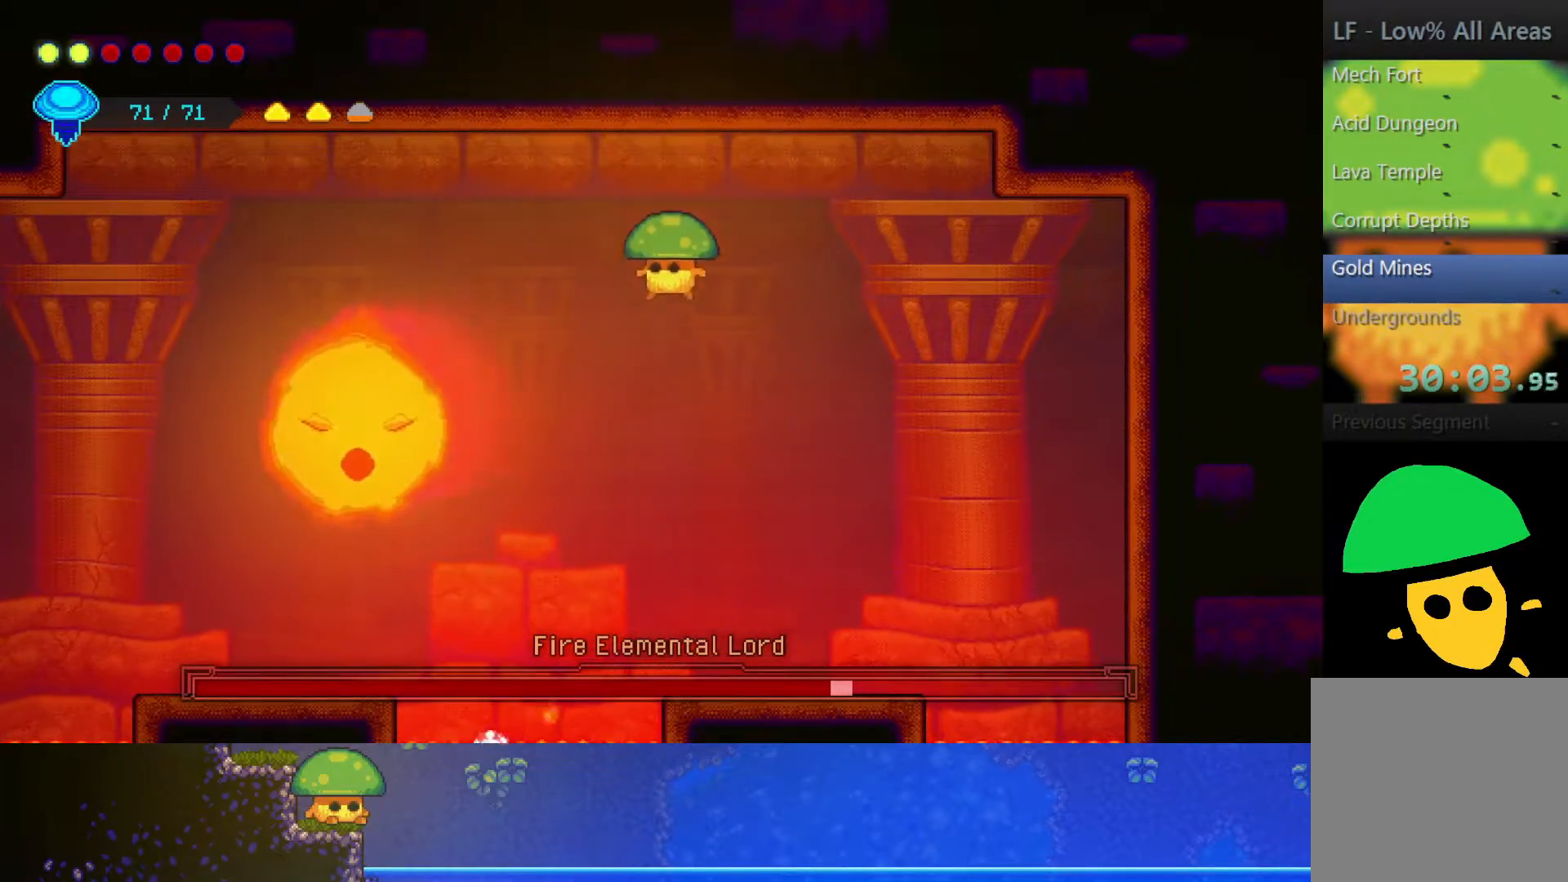
{"buttons": [], "left_stick": "down", "right_stick": "center", "events": [[167, "R2", "down"], [367, "R2", "up"], [367, "left_stick", "down"]]}
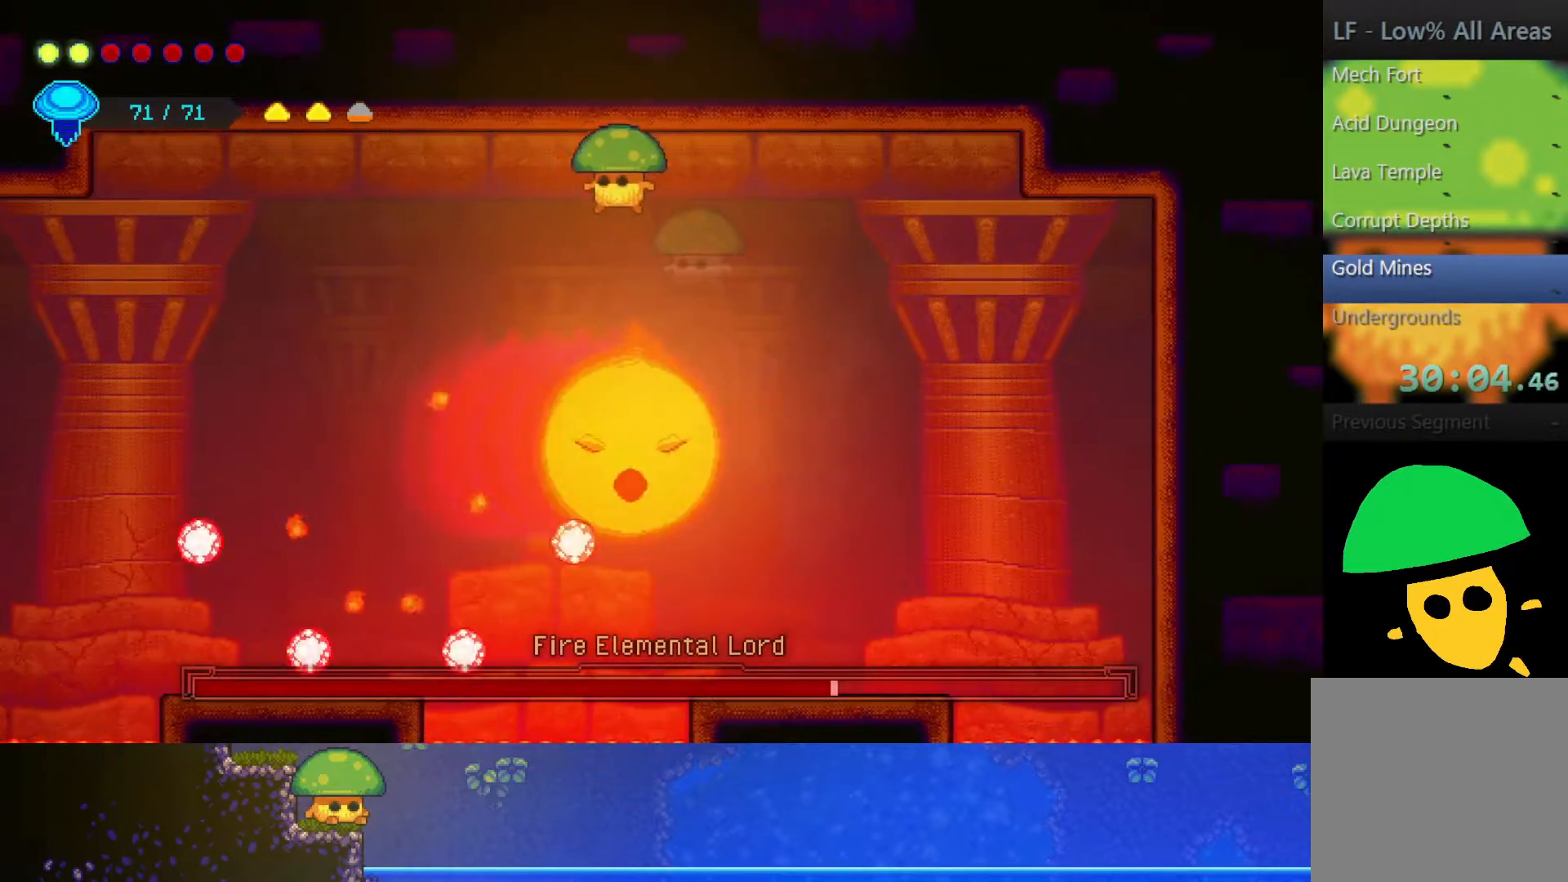
{"buttons": [], "left_stick": "down", "right_stick": "center", "events": [[150, "SQUARE", "down"], [267, "SQUARE", "up"], [367, "SQUARE", "down"], [500, "SQUARE", "up"]]}
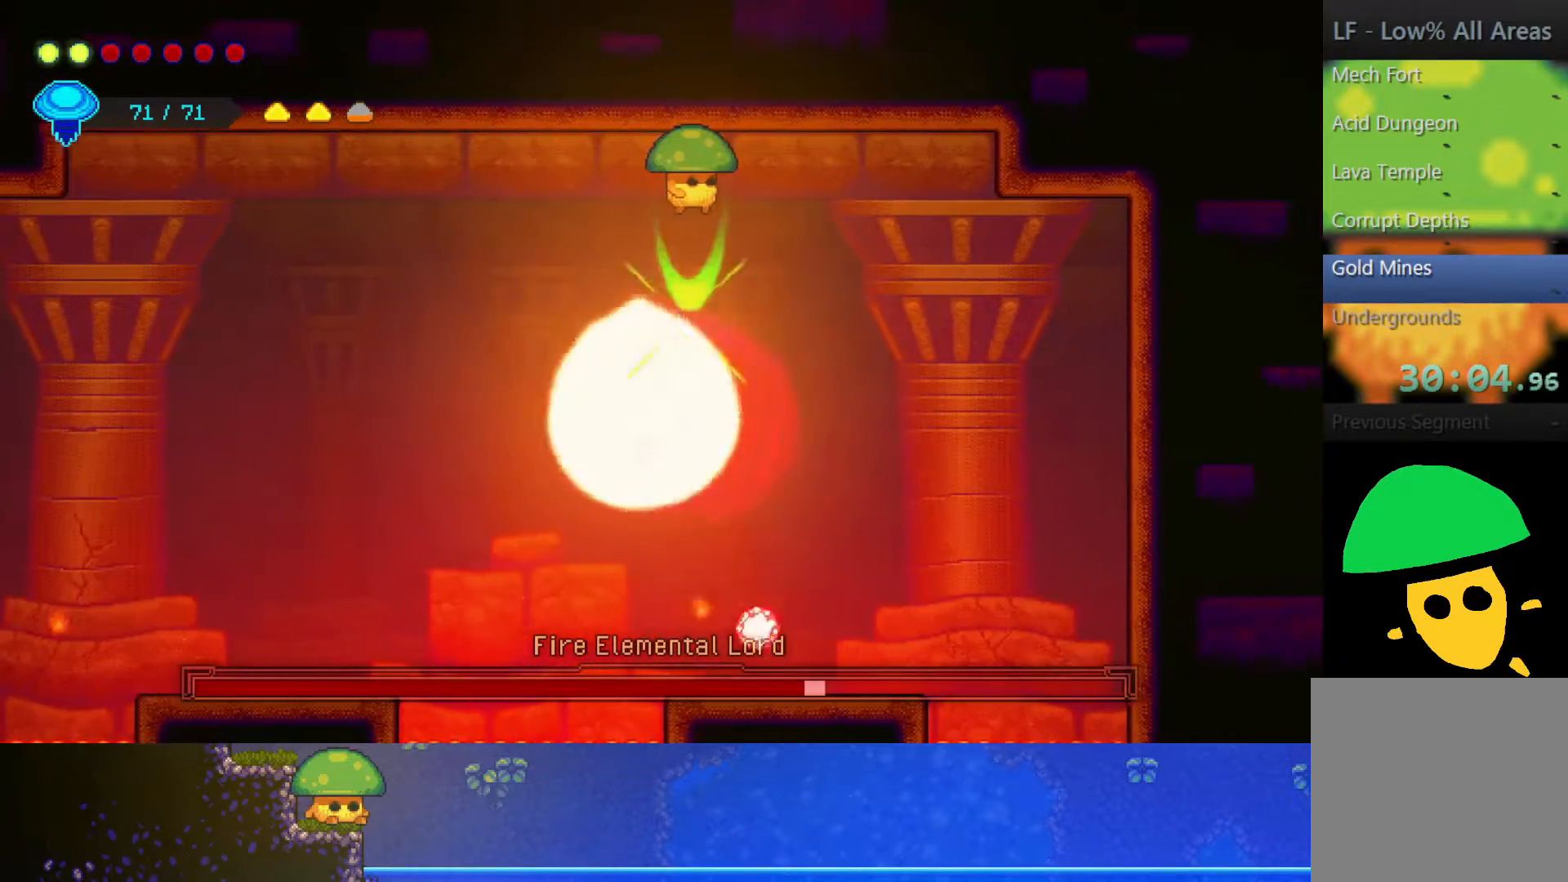
{"buttons": [], "left_stick": "up", "right_stick": "center", "events": [[100, "SQUARE", "down"], [100, "left_stick", "down-left"], [250, "SQUARE", "up"], [317, "left_stick", "up"]]}
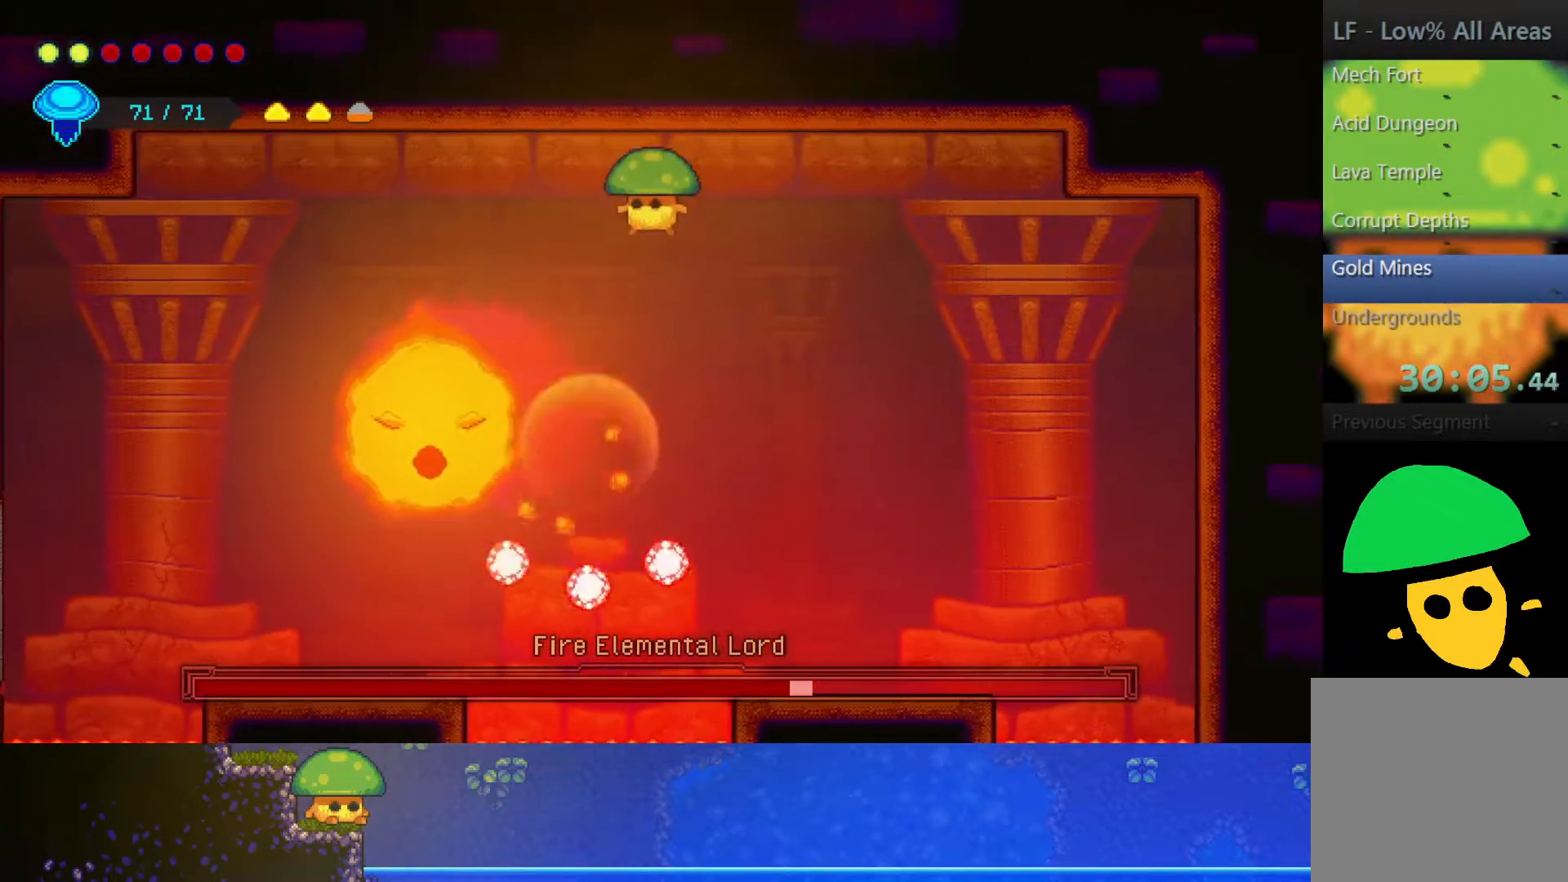
{"buttons": [], "left_stick": "down", "right_stick": "center", "events": [[167, "R2", "down"], [300, "left_stick", "down"], [350, "R2", "up"]]}
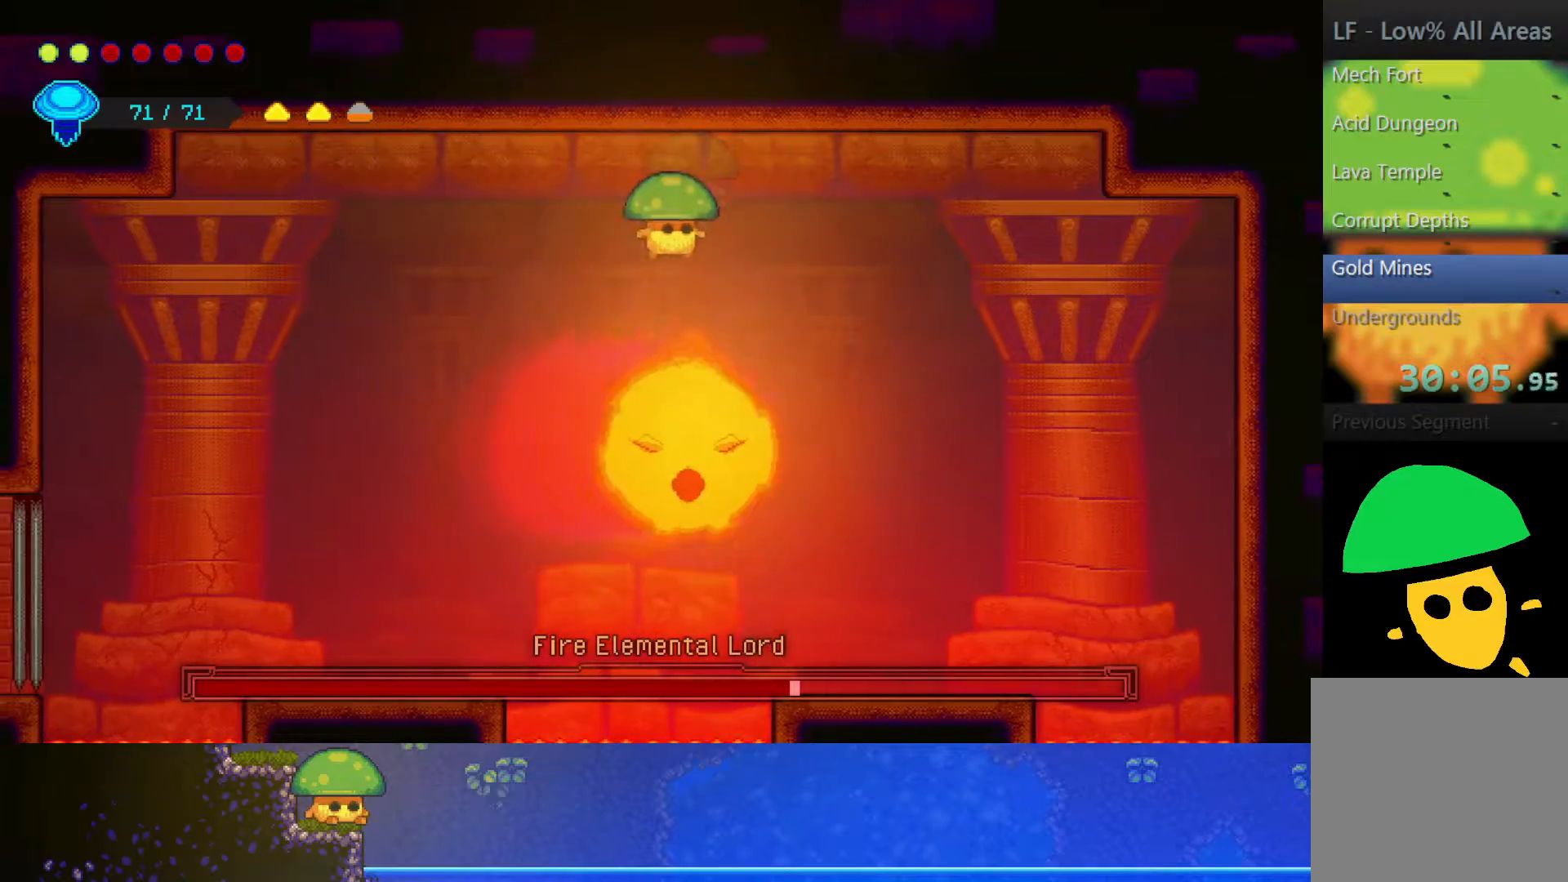
{"buttons": [], "left_stick": "down", "right_stick": "center", "events": [[50, "SQUARE", "down"], [167, "SQUARE", "up"], [300, "SQUARE", "down"], [450, "SQUARE", "up"]]}
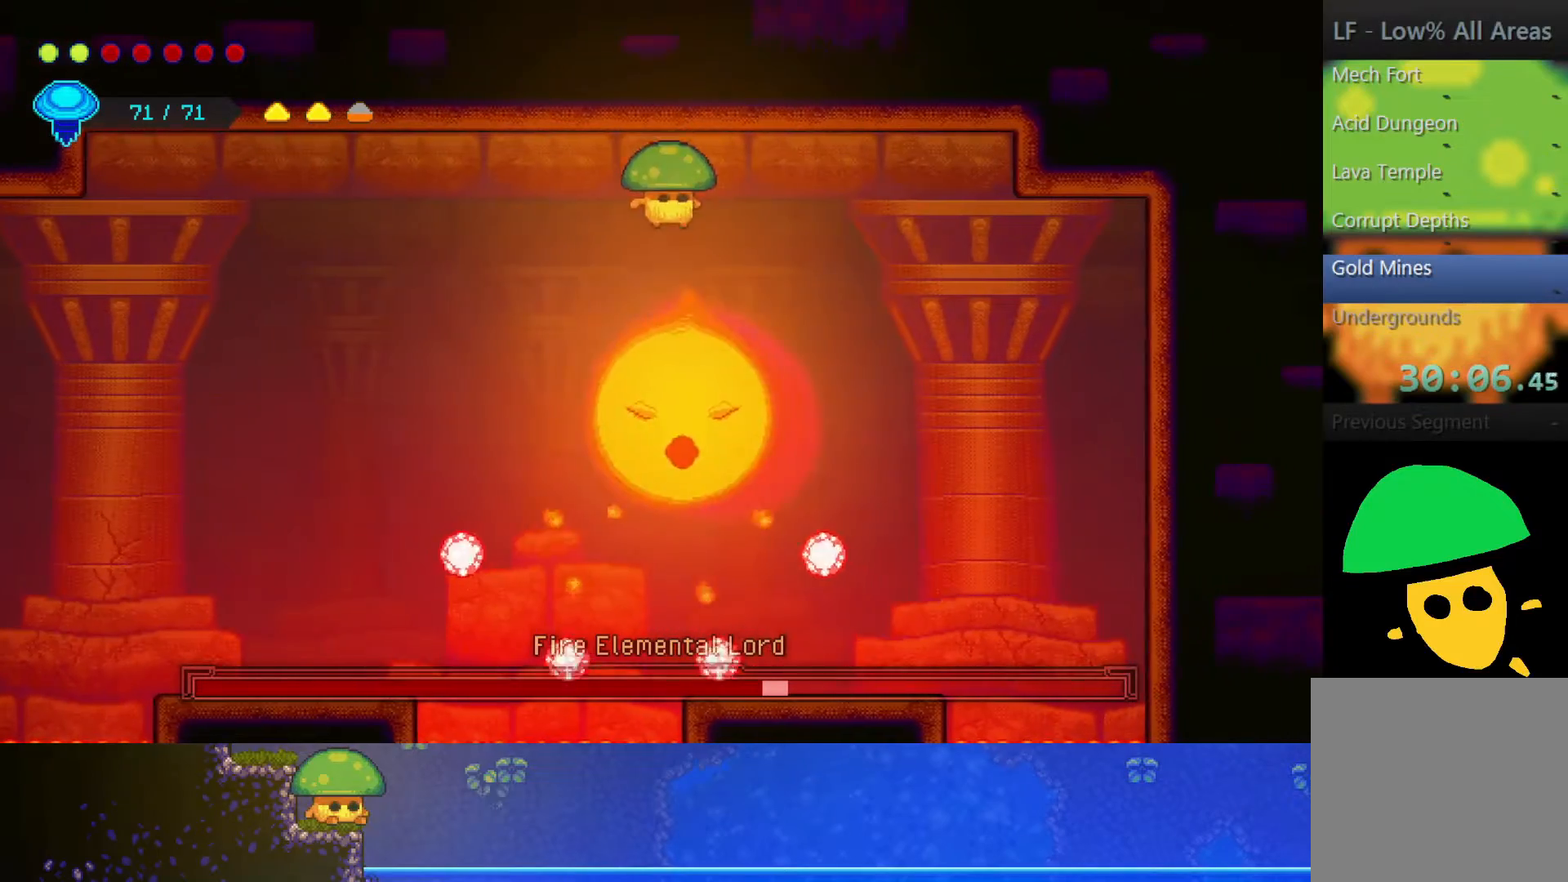
{"buttons": [], "left_stick": "up-right", "right_stick": "center", "events": [[100, "SQUARE", "down"], [183, "left_stick", "down-left"], [200, "SQUARE", "up"], [317, "SQUARE", "down"], [450, "SQUARE", "up"], [450, "left_stick", "up-right"]]}
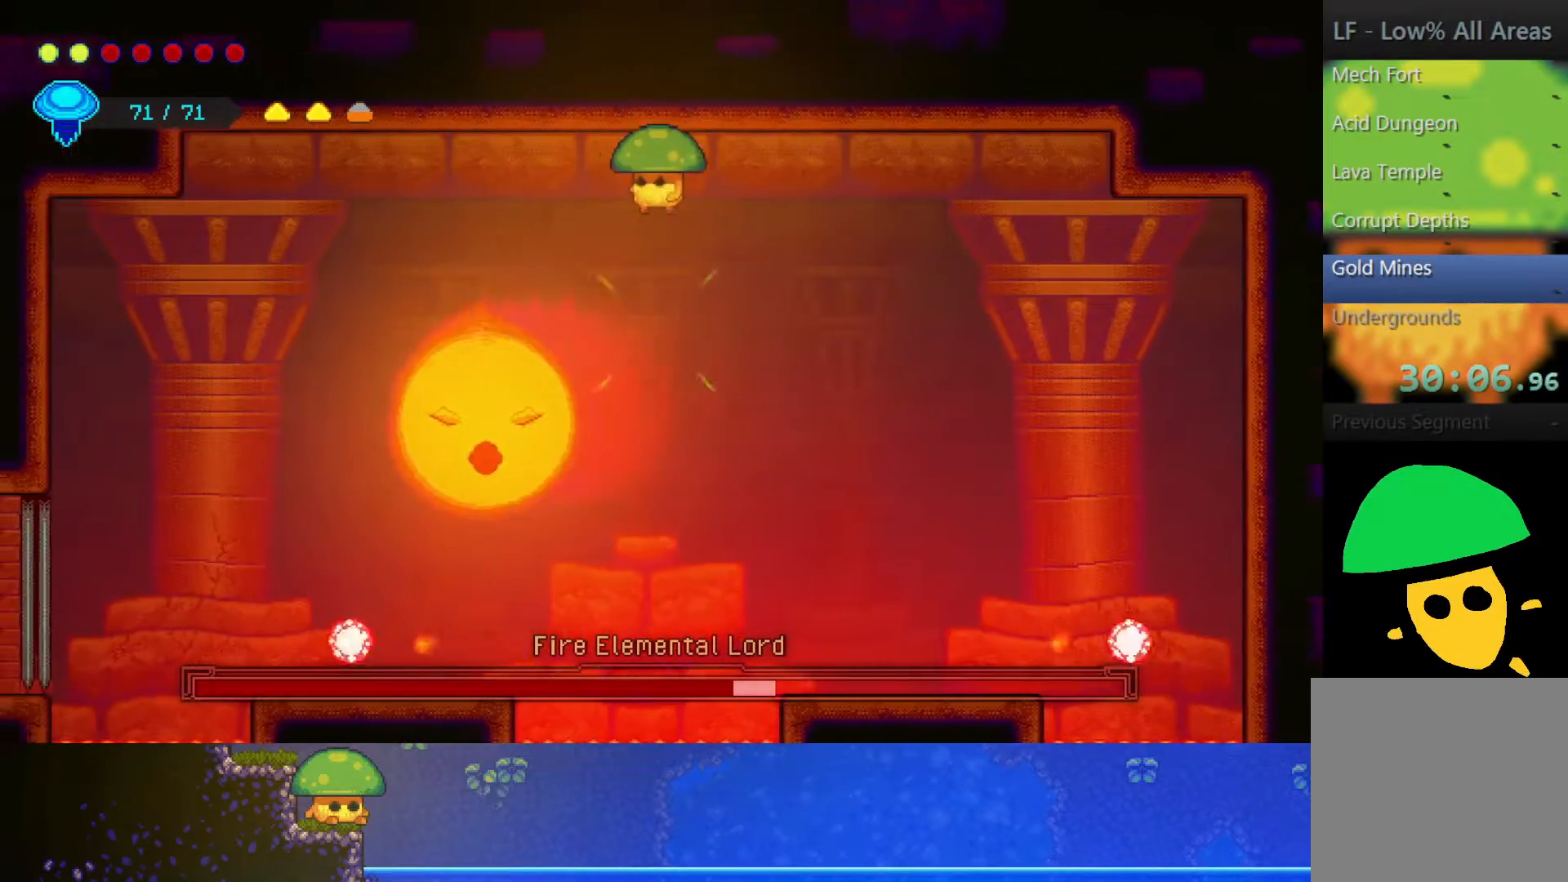
{"buttons": [], "left_stick": "down", "right_stick": "center", "events": [[200, "R2", "down"], [400, "R2", "up"], [400, "left_stick", "down"]]}